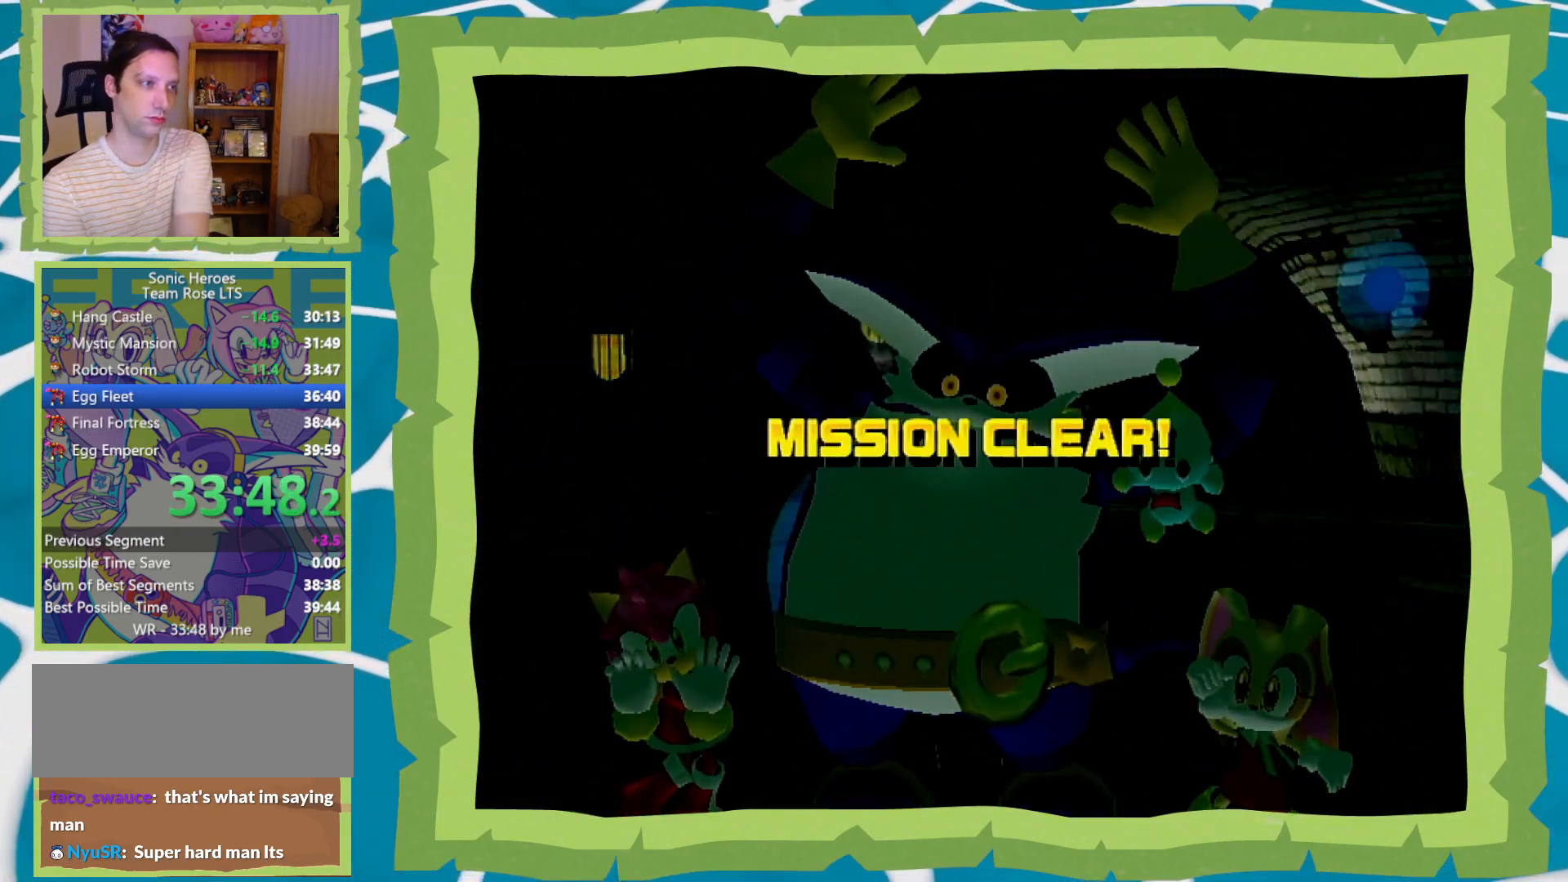
Gameplay with a controller (Nintendo layout); each line is a JSON object with the inputs held at the frame after it. "events" lists button and stick changes between this image and that frame as [ms after this image, input, new state], when the widget could be followed in between. Not read: L3 R3.
{"buttons": [], "left_stick": "center", "right_stick": "center", "events": [[50, "A", "down"], [100, "B", "down"], [167, "B", "up"], [267, "A", "up"], [267, "B", "down"], [367, "A", "down"], [367, "B", "up"], [400, "A", "up"], [433, "B", "down"], [500, "B", "up"]]}
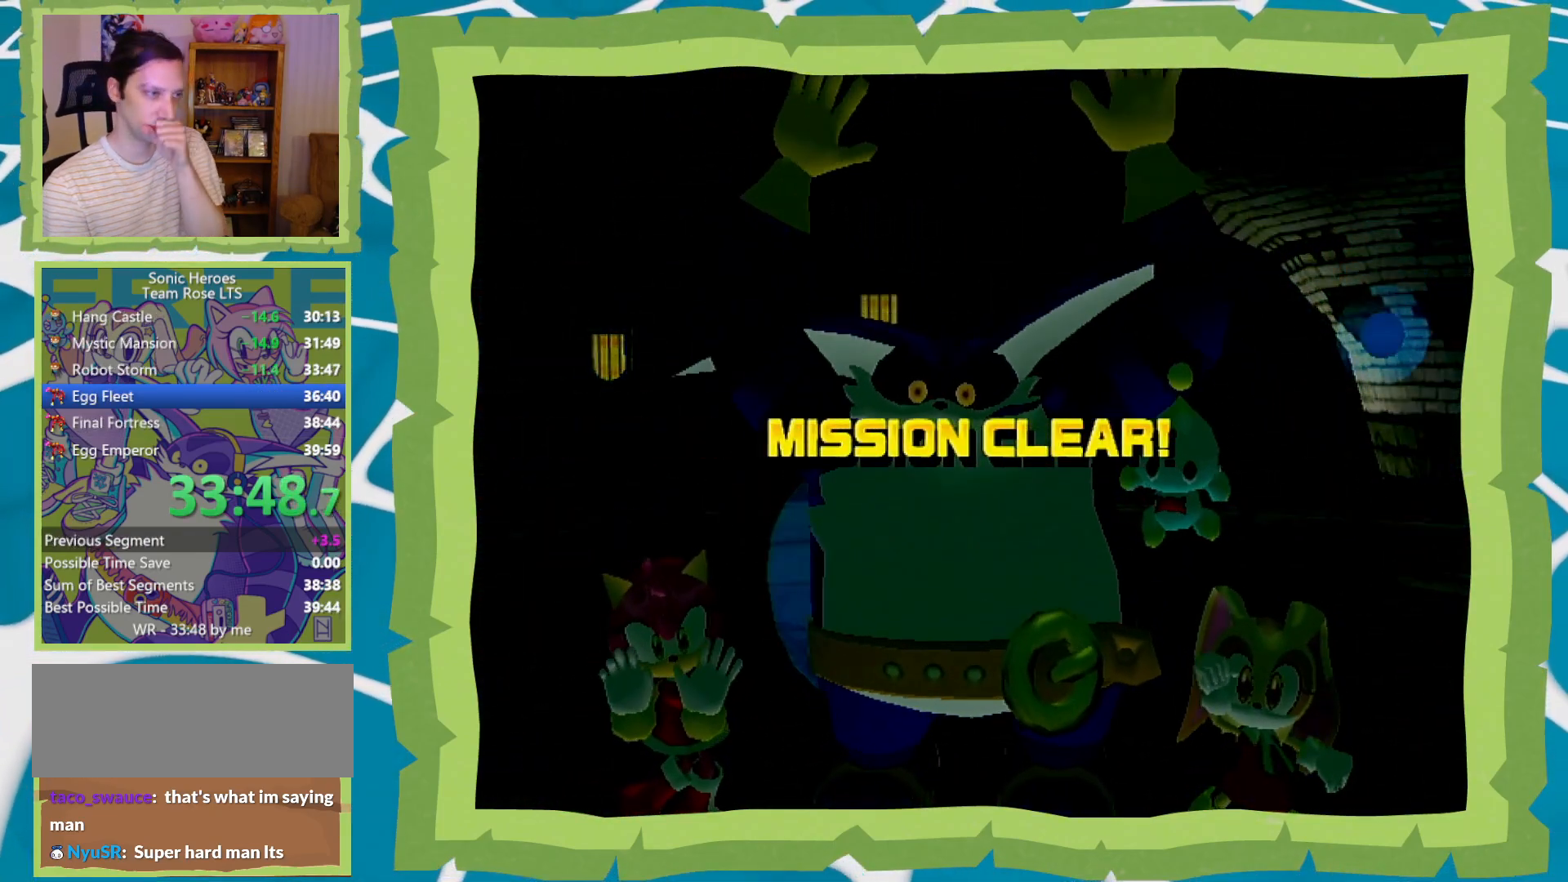
{"buttons": [], "left_stick": "center", "right_stick": "center", "events": [[83, "B", "down"], [150, "B", "up"], [217, "B", "down"], [300, "B", "up"], [400, "B", "down"], [450, "B", "up"]]}
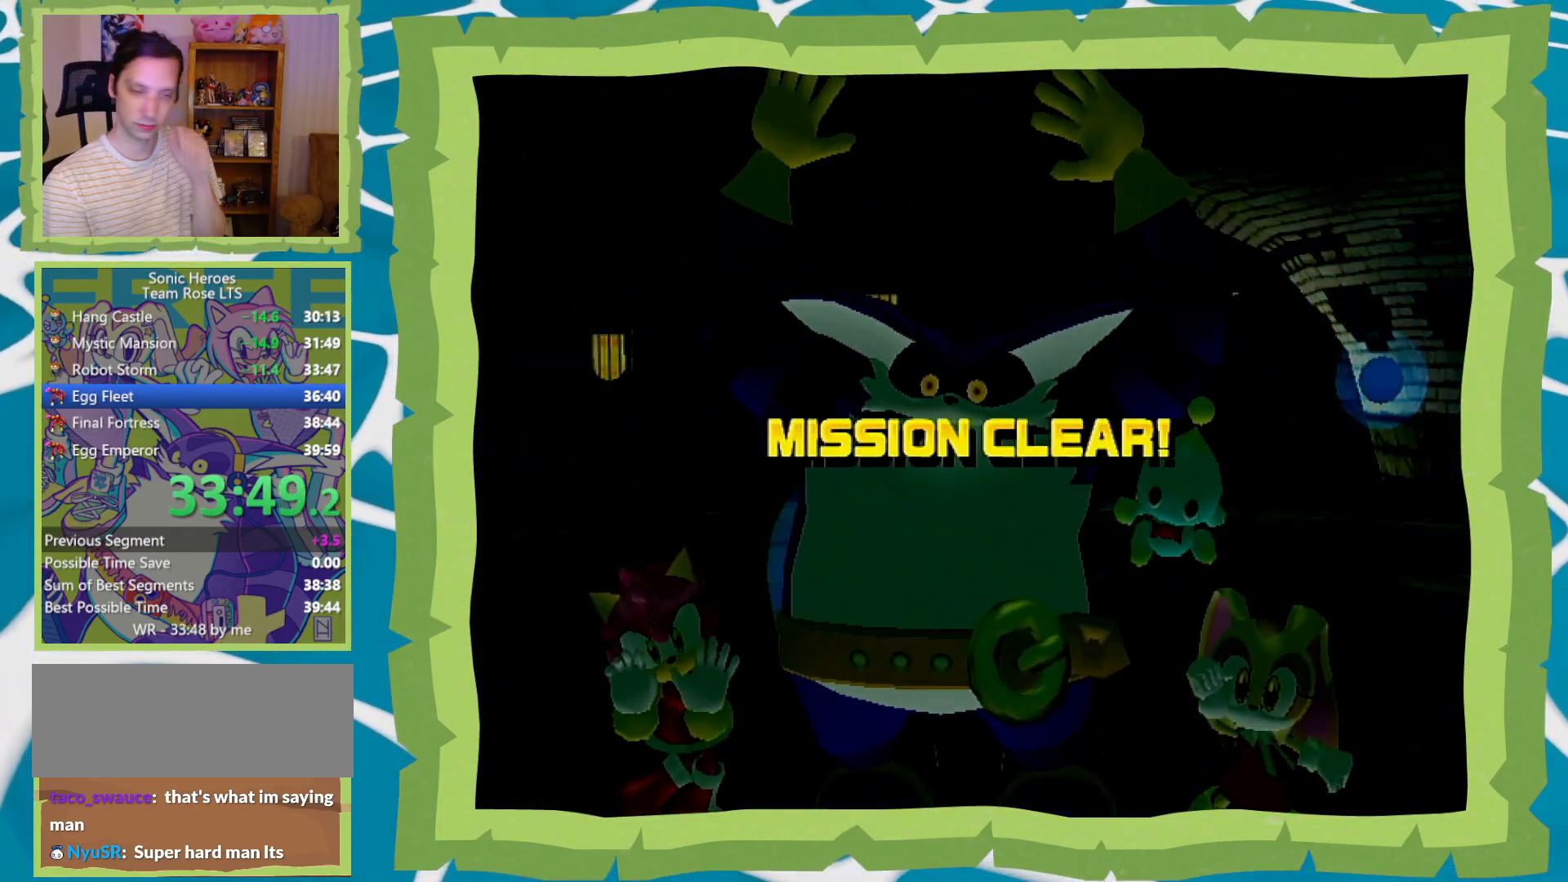
{"buttons": [], "left_stick": "center", "right_stick": "center", "events": [[17, "B", "down"], [117, "B", "up"], [217, "B", "down"], [267, "B", "up"], [333, "B", "down"], [433, "B", "up"], [450, "A", "down"], [483, "A", "up"]]}
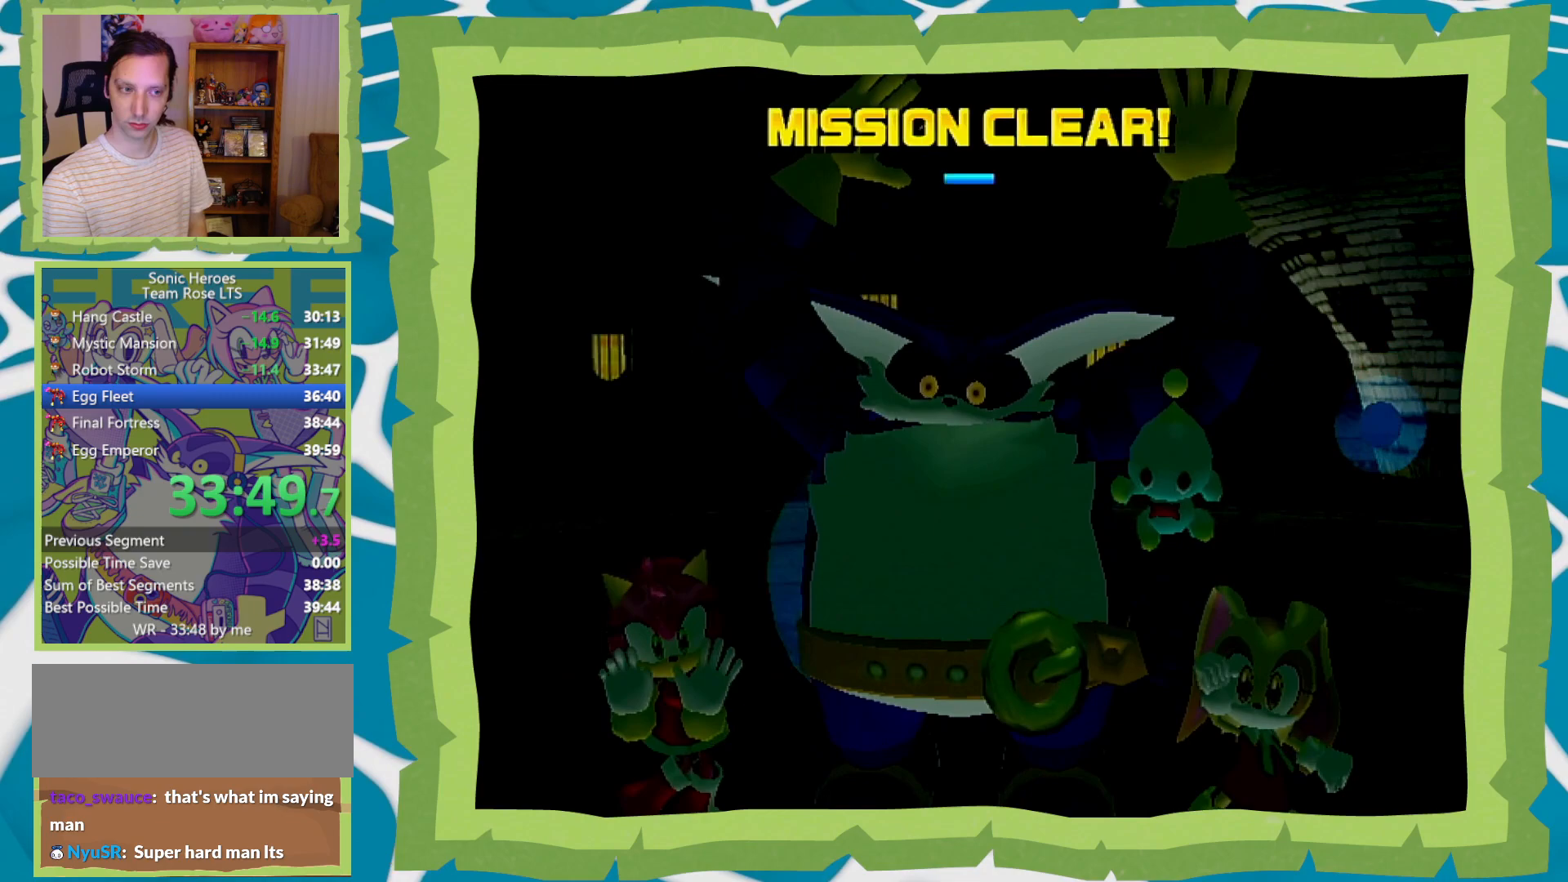
{"buttons": ["B"], "left_stick": "center", "right_stick": "center", "events": [[17, "B", "down"], [83, "B", "up"], [117, "A", "down"], [150, "A", "up"], [150, "B", "down"], [233, "B", "up"], [300, "B", "down"], [400, "A", "down"], [400, "B", "up"], [450, "A", "up"], [450, "B", "down"]]}
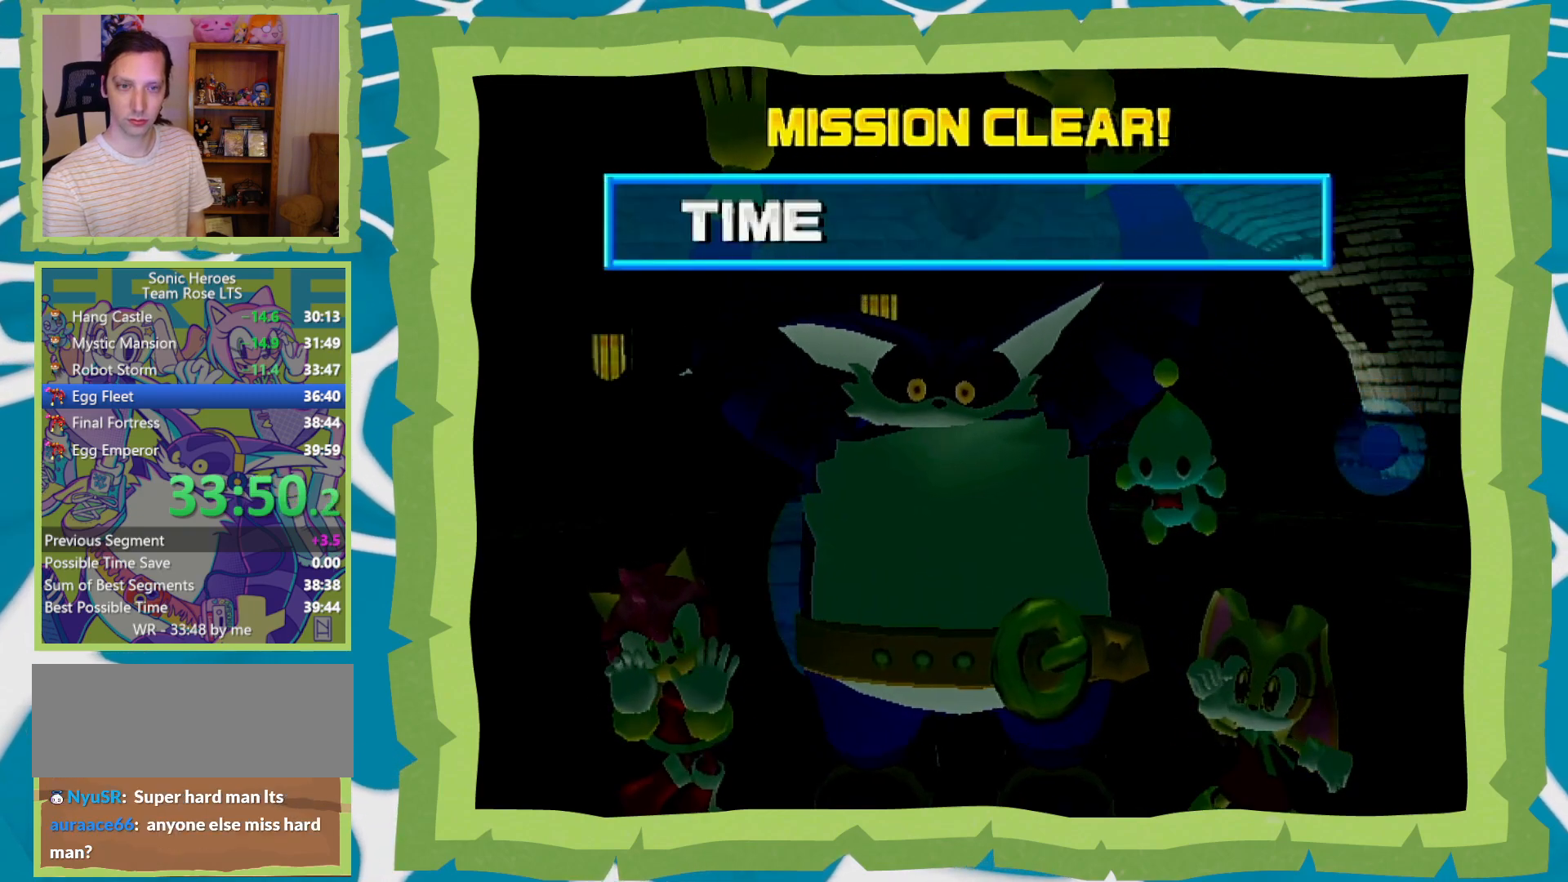
{"buttons": ["B"], "left_stick": "center", "right_stick": "center", "events": [[50, "A", "down"], [50, "B", "up"], [117, "A", "up"], [117, "B", "down"], [200, "A", "down"], [200, "B", "up"], [300, "A", "up"], [300, "B", "down"], [367, "A", "down"], [367, "B", "up"], [467, "A", "up"], [467, "B", "down"]]}
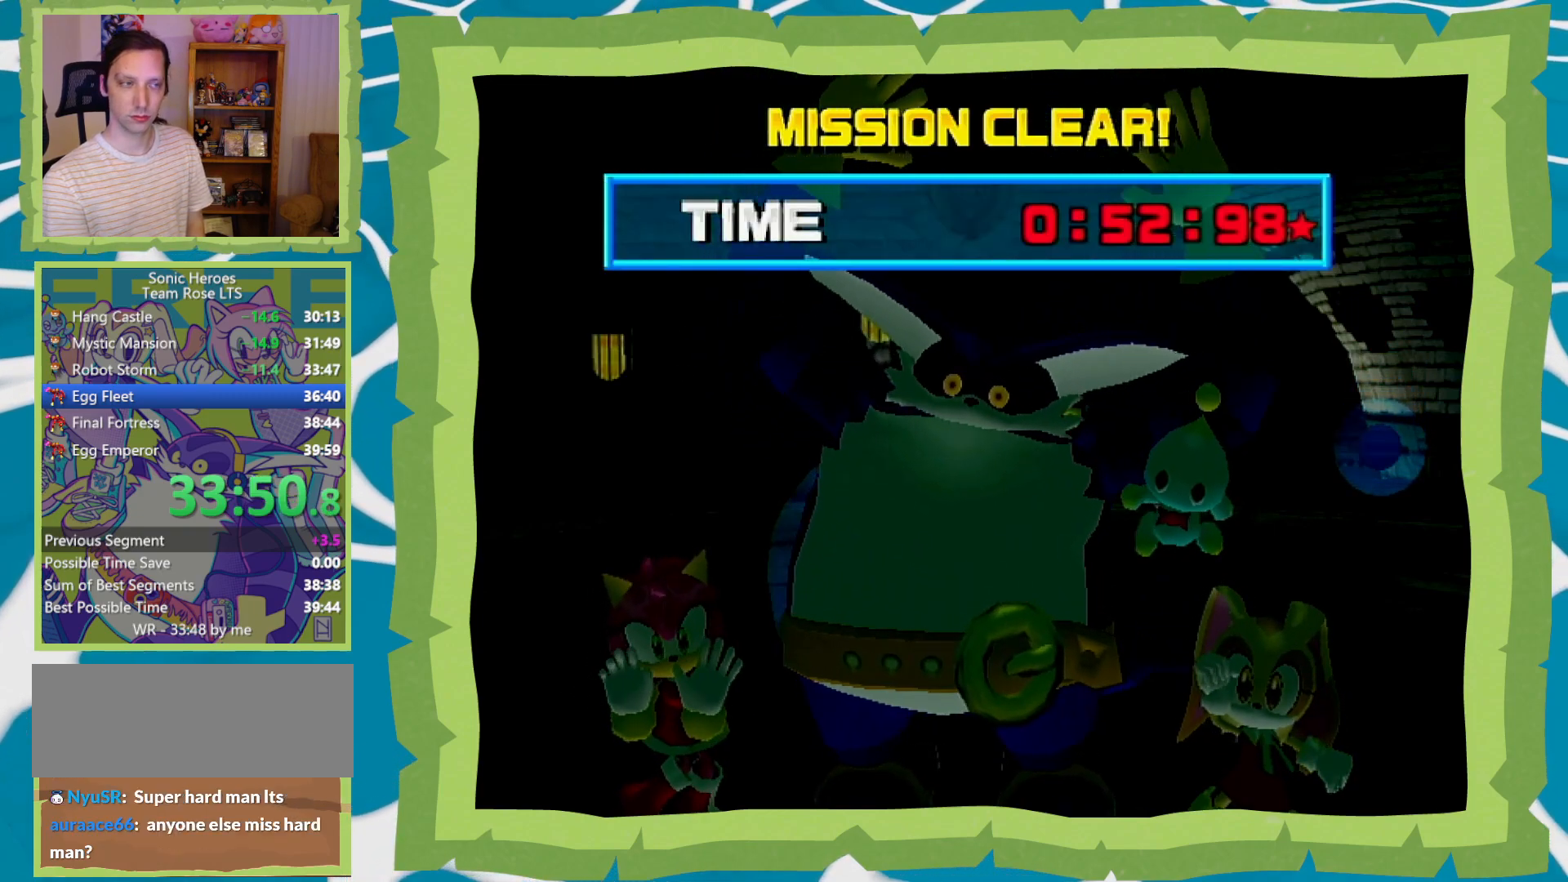
{"buttons": ["B"], "left_stick": "center", "right_stick": "center", "events": [[33, "A", "down"], [33, "B", "up"], [117, "A", "up"], [117, "B", "down"], [217, "A", "down"], [217, "B", "up"], [283, "A", "up"], [283, "B", "down"], [367, "A", "down"], [367, "B", "up"], [433, "B", "down"], [467, "A", "up"]]}
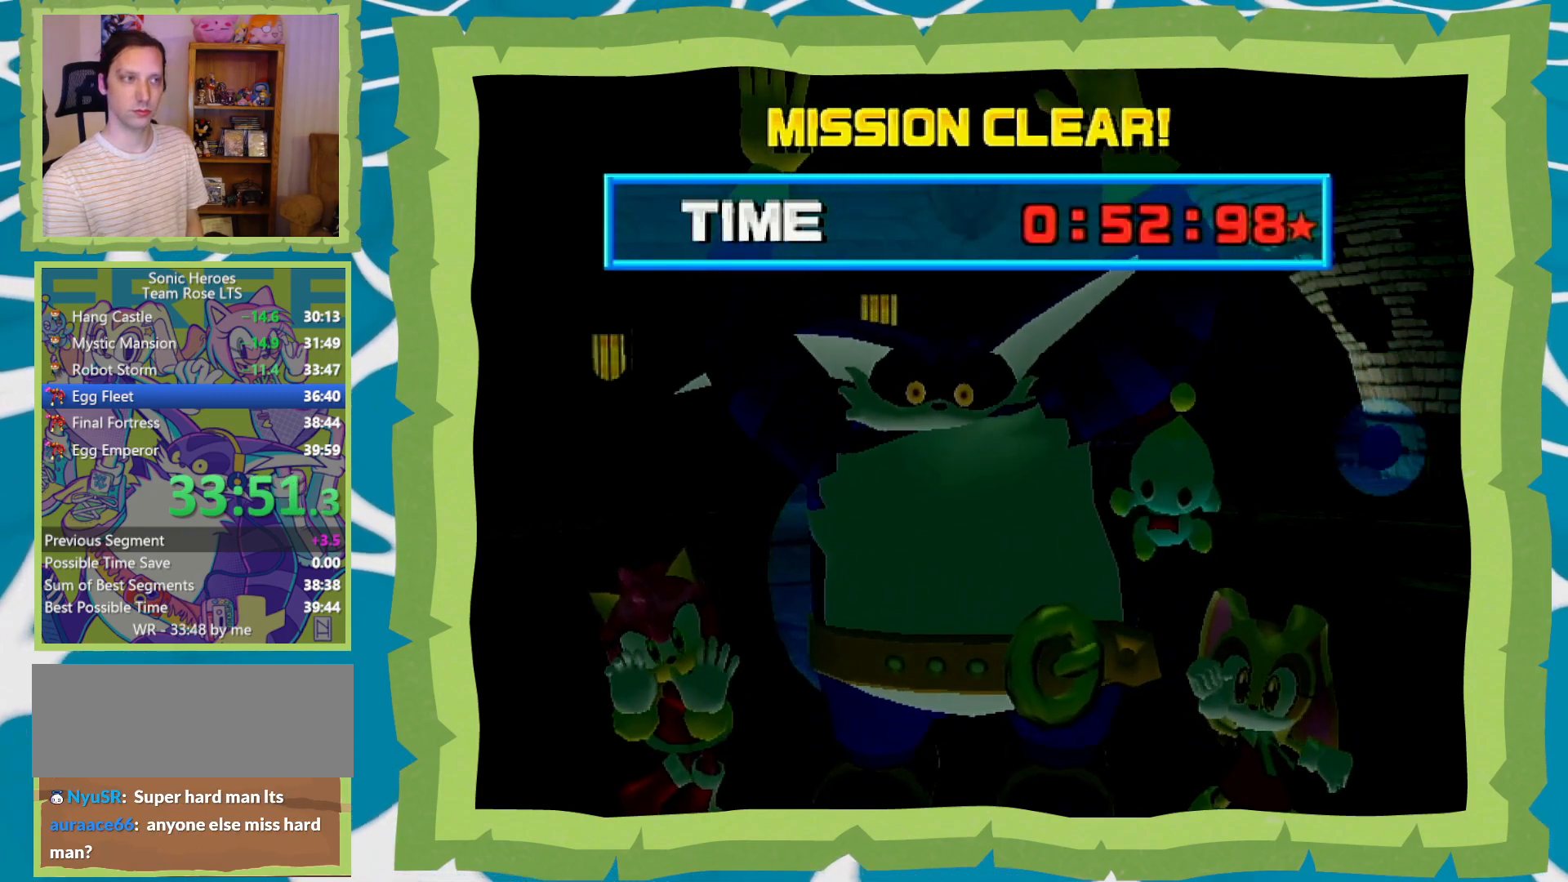
{"buttons": ["B"], "left_stick": "center", "right_stick": "center", "events": [[50, "A", "down"], [50, "B", "up"], [117, "A", "up"], [117, "B", "down"], [217, "A", "down"], [217, "B", "up"], [250, "B", "down"], [283, "A", "up"], [350, "B", "up"], [367, "A", "down"], [400, "A", "up"], [400, "B", "down"]]}
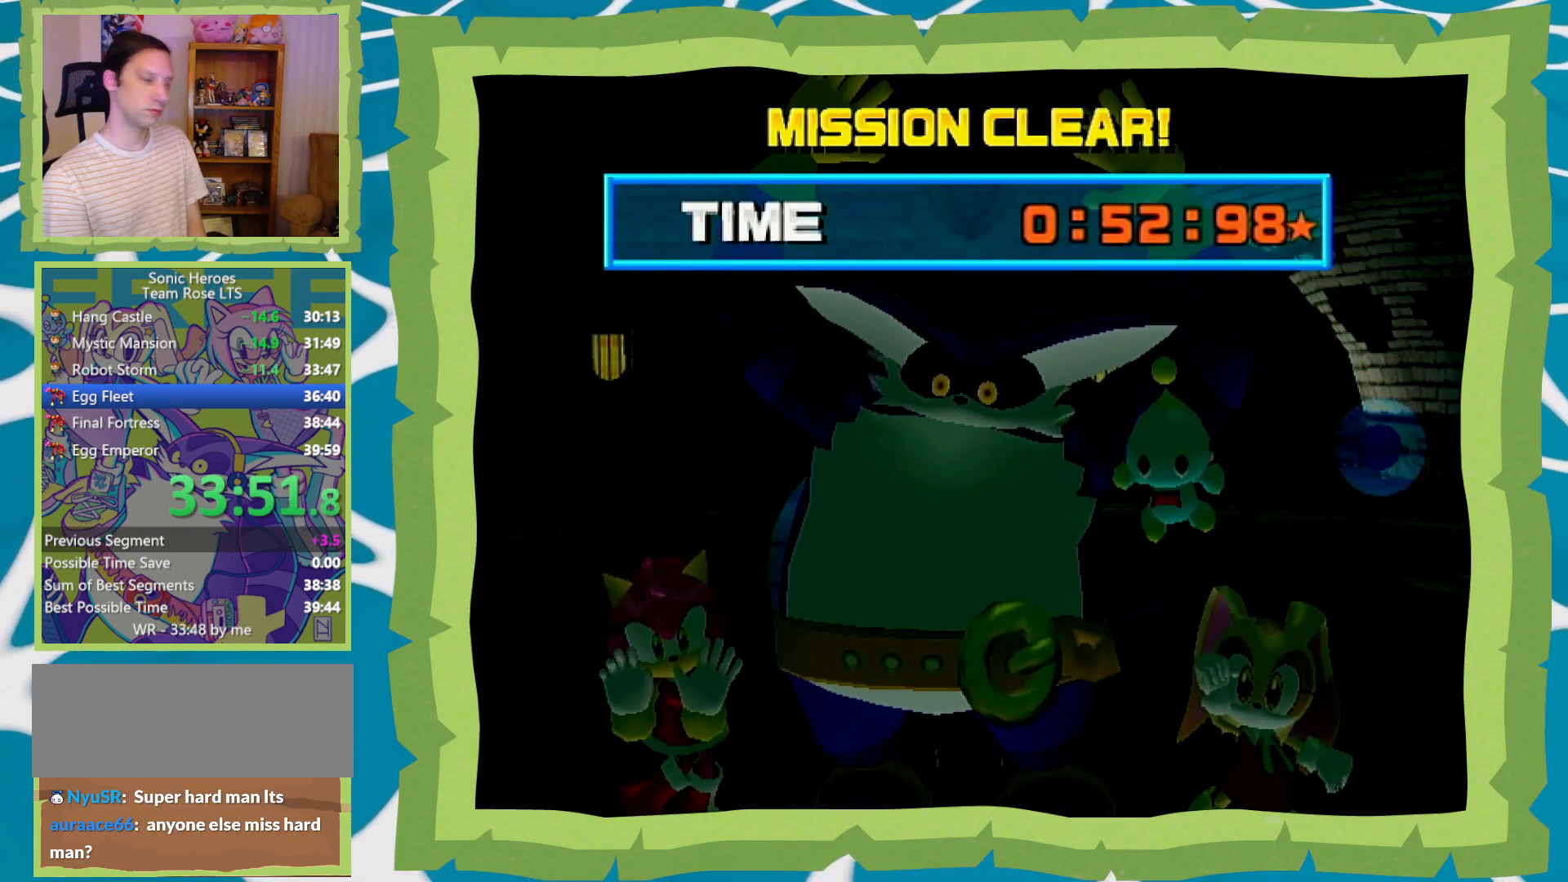
{"buttons": ["A"], "left_stick": "center", "right_stick": "center", "events": [[17, "A", "down"], [17, "B", "up"], [83, "A", "up"], [83, "B", "down"], [167, "B", "up"], [200, "B", "down"], [300, "A", "down"], [300, "B", "up"], [367, "A", "up"], [367, "B", "down"], [450, "A", "down"], [450, "B", "up"]]}
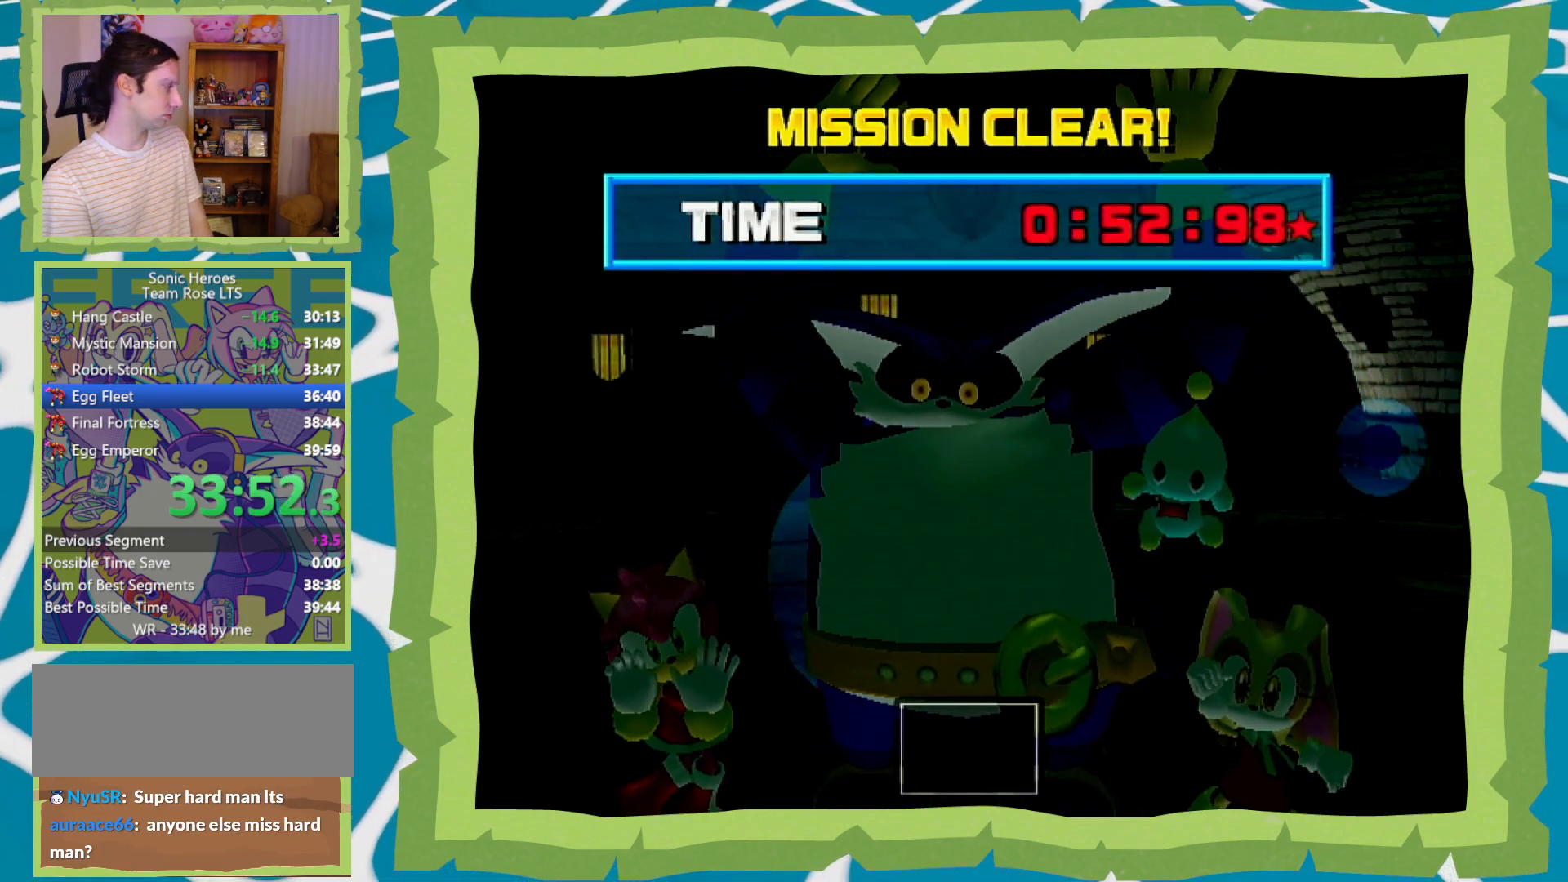
{"buttons": ["A", "B"], "left_stick": "center", "right_stick": "center", "events": [[17, "A", "up"], [17, "B", "down"], [117, "A", "down"], [117, "B", "up"], [167, "A", "up"], [167, "B", "down"], [267, "A", "down"], [267, "B", "up"], [333, "A", "up"], [367, "A", "down"], [500, "B", "down"]]}
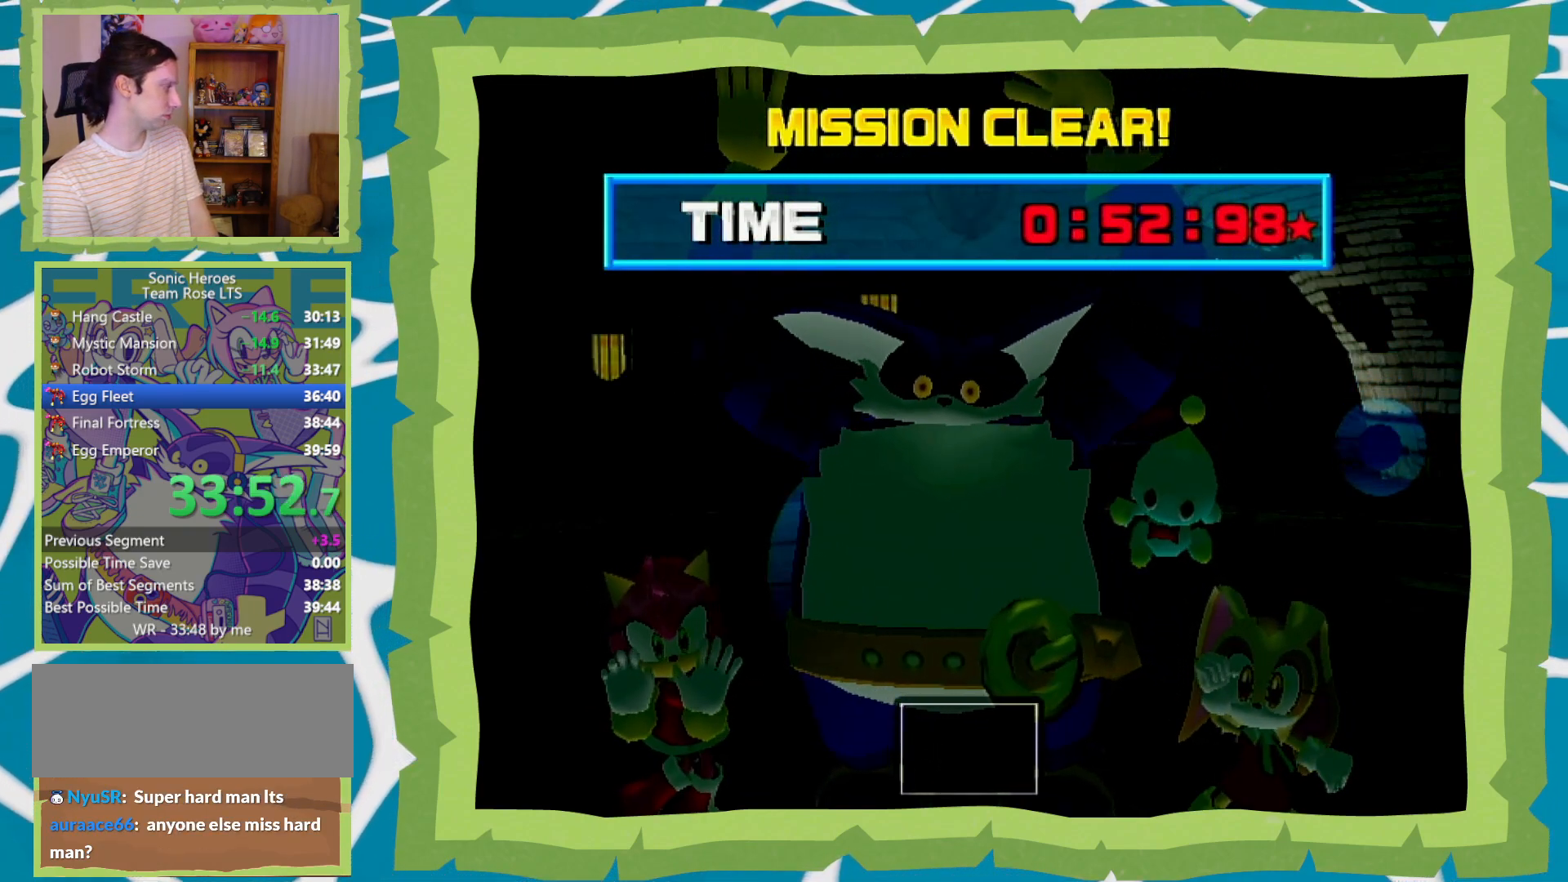
{"buttons": ["A"], "left_stick": "center", "right_stick": "center", "events": [[50, "B", "up"], [117, "A", "up"], [117, "B", "down"], [200, "A", "down"], [200, "B", "up"], [283, "B", "down"], [333, "B", "up"], [433, "A", "up"], [433, "B", "down"], [467, "A", "down"], [483, "B", "up"]]}
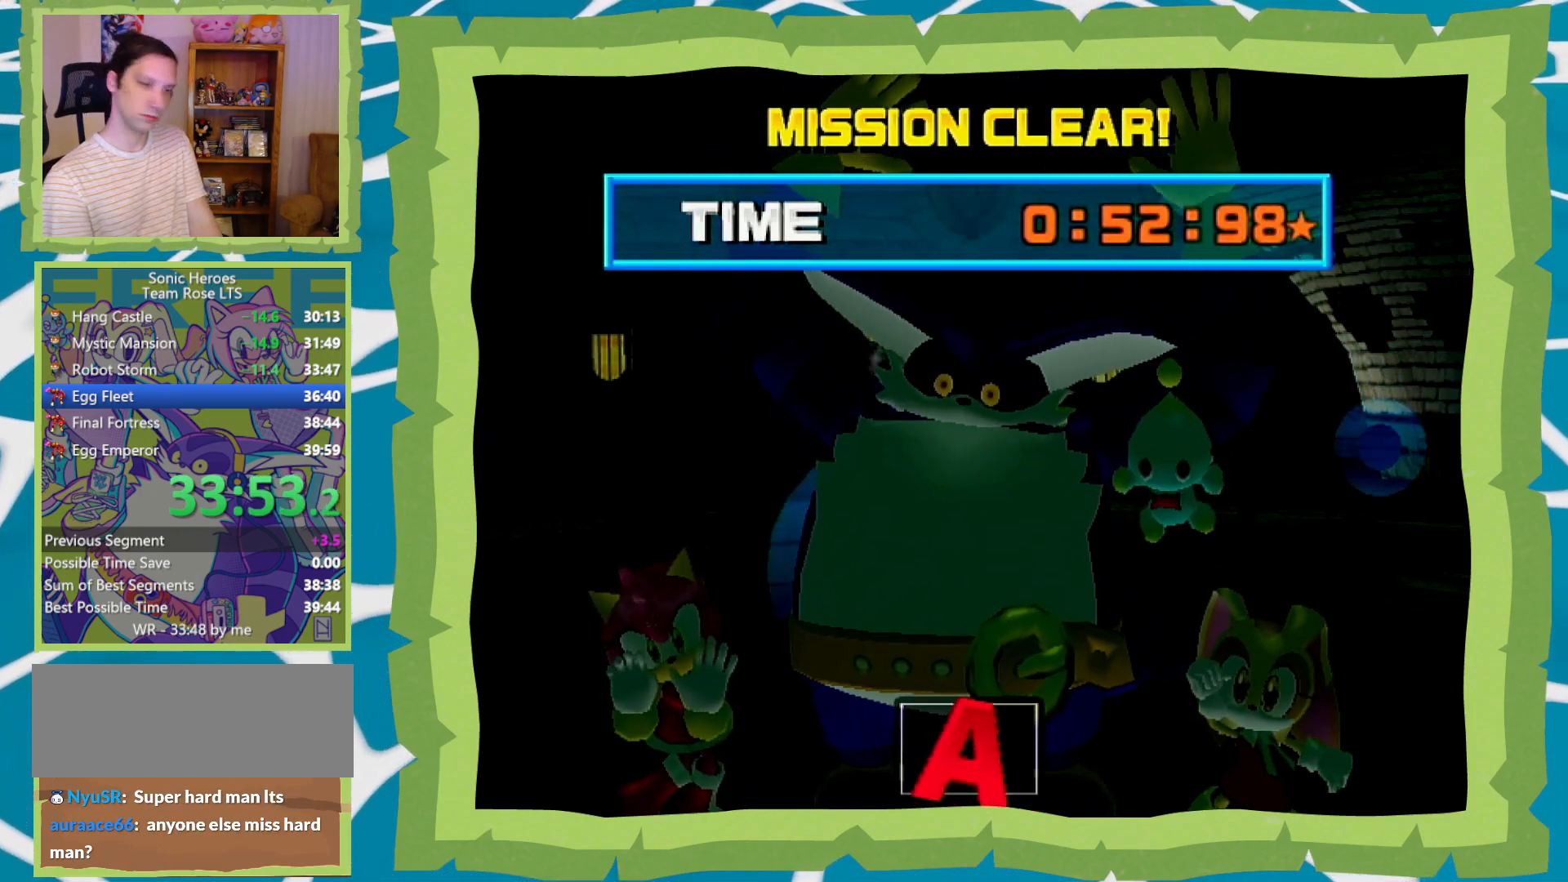
{"buttons": ["A"], "left_stick": "center", "right_stick": "center", "events": [[83, "A", "up"], [83, "B", "down"], [117, "A", "down"], [150, "B", "up"], [233, "B", "down"], [267, "A", "up"], [300, "A", "down"], [333, "B", "up"], [400, "A", "up"], [400, "B", "down"], [433, "A", "down"], [483, "B", "up"]]}
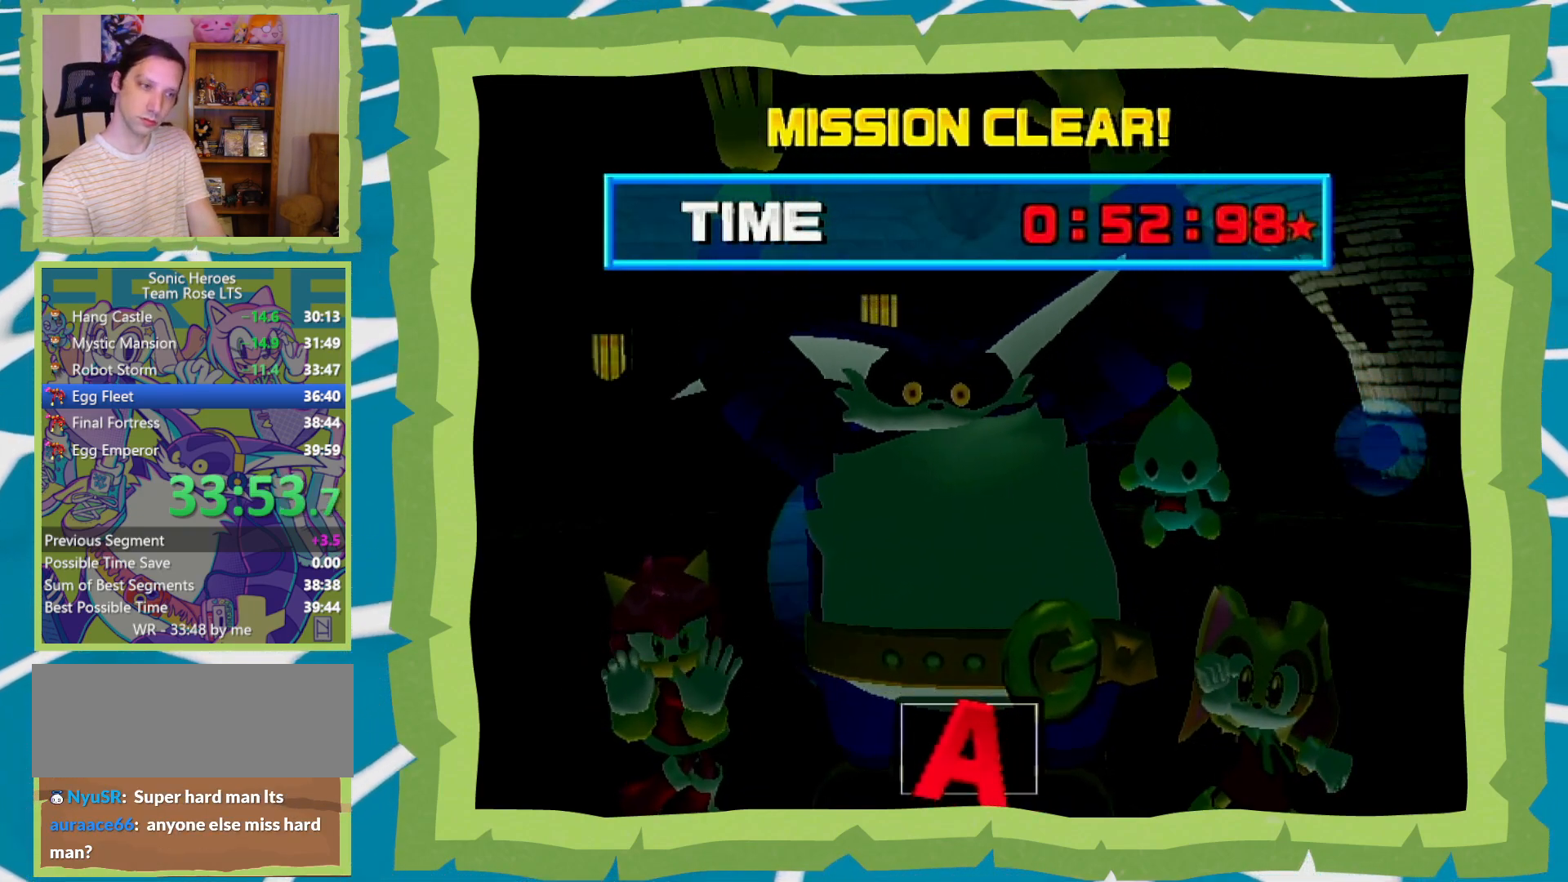
{"buttons": ["A"], "left_stick": "center", "right_stick": "center", "events": [[50, "B", "down"], [83, "A", "up"], [117, "A", "down"], [150, "B", "up"], [200, "B", "down"], [233, "A", "up"], [267, "A", "down"], [300, "B", "up"], [367, "B", "down"], [467, "B", "up"]]}
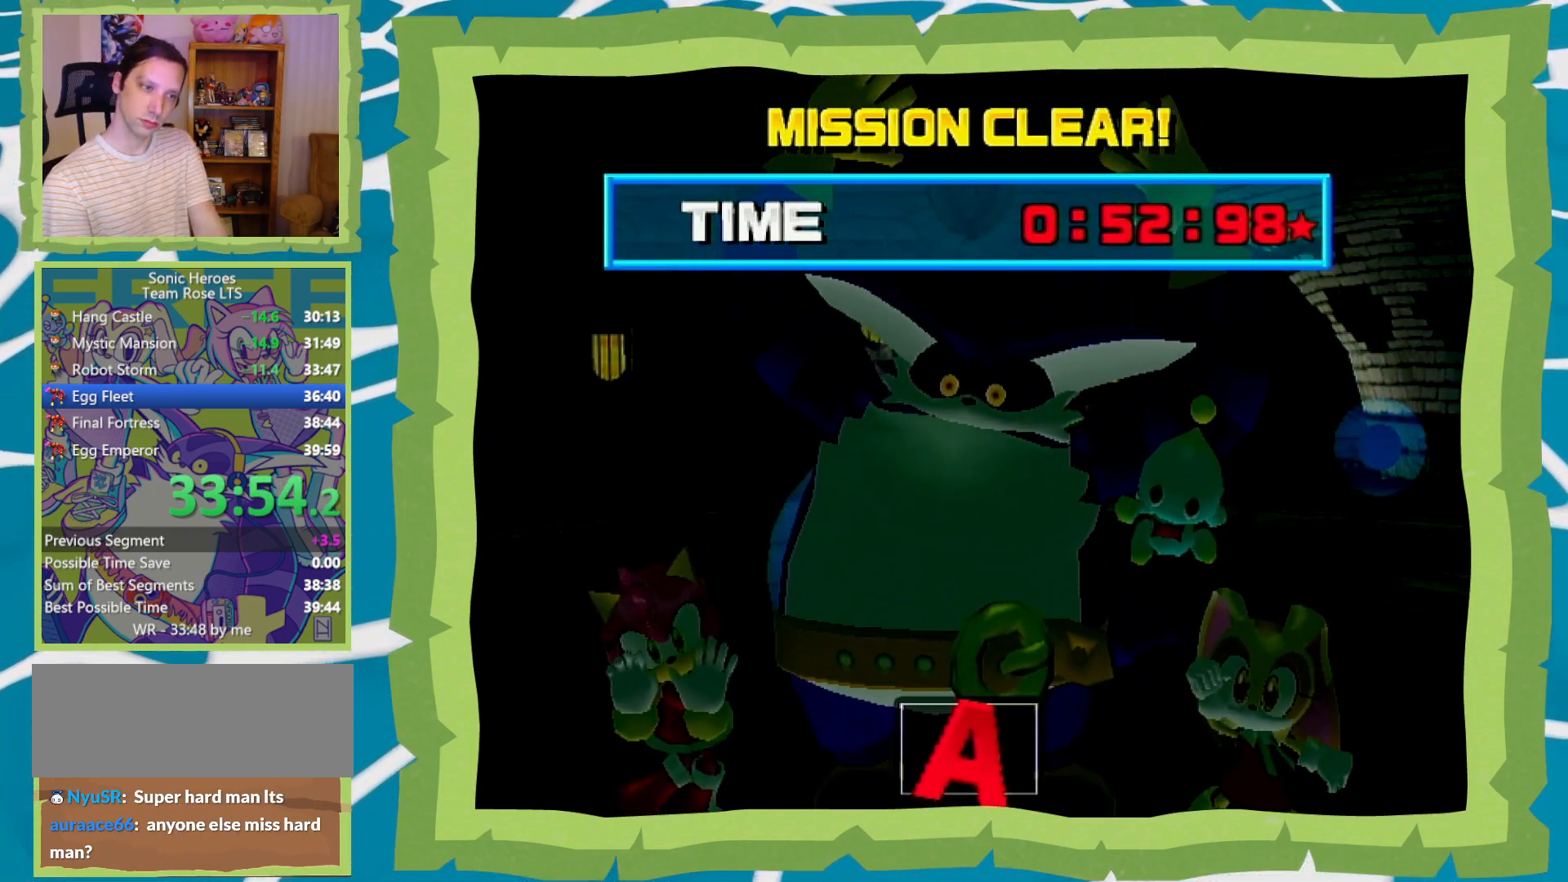
{"buttons": ["A"], "left_stick": "center", "right_stick": "center", "events": [[17, "B", "down"], [50, "A", "up"], [117, "A", "down"], [117, "B", "up"], [200, "B", "down"], [233, "A", "up"], [267, "A", "down"], [300, "B", "up"], [367, "B", "down"], [400, "A", "up"], [433, "A", "down"], [467, "B", "up"]]}
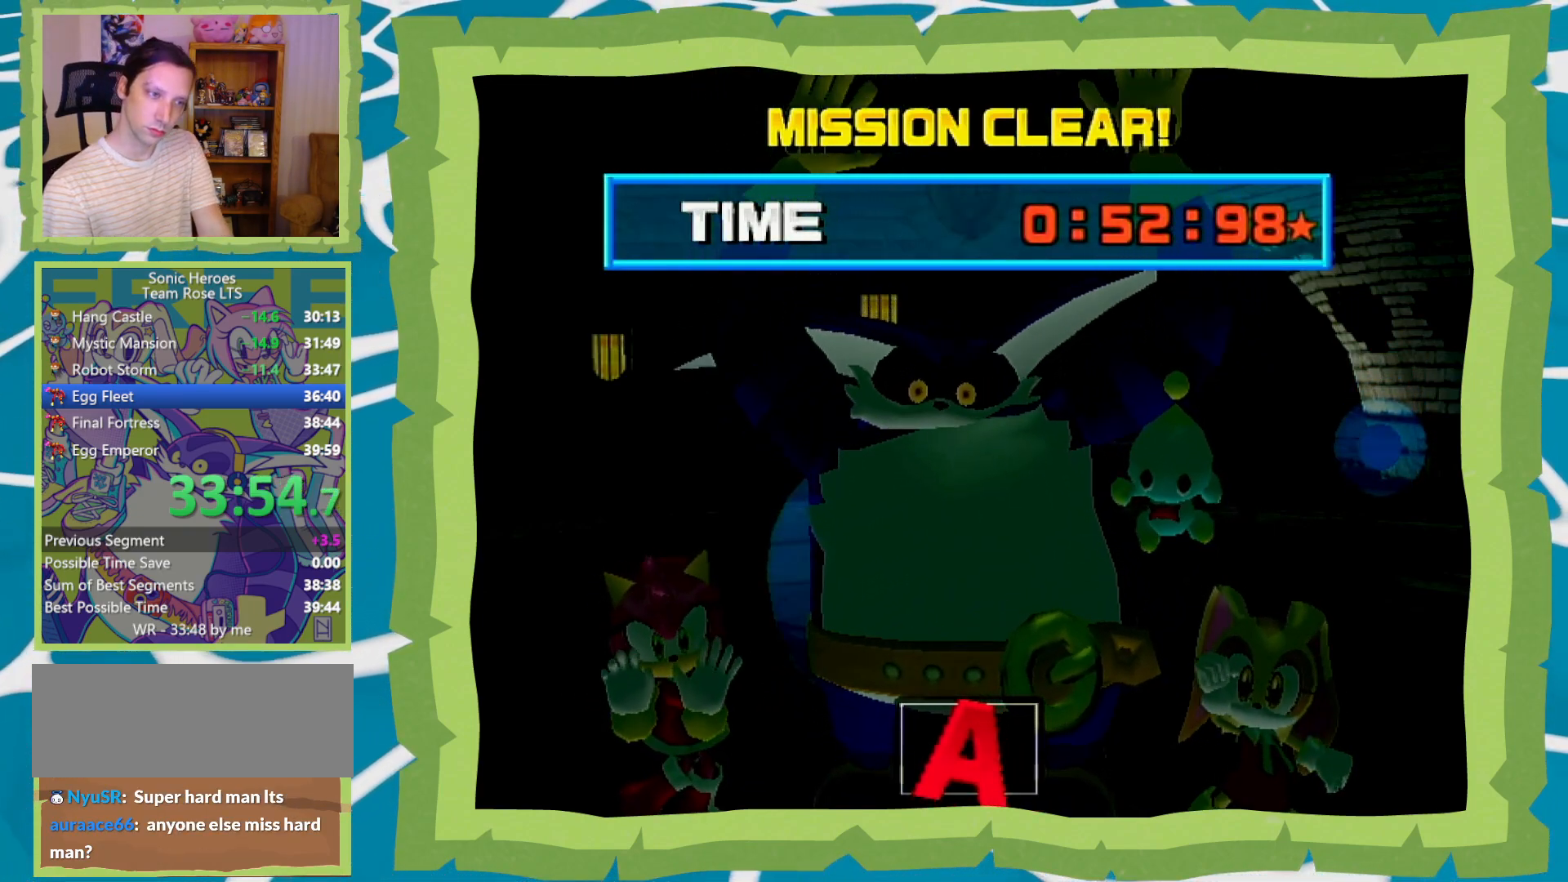
{"buttons": ["A"], "left_stick": "center", "right_stick": "center", "events": [[33, "B", "down"], [67, "A", "up"], [83, "A", "down"], [117, "B", "up"], [183, "B", "down"], [217, "A", "up"], [250, "A", "down"], [283, "B", "up"], [367, "A", "up"], [367, "B", "down"], [433, "A", "down"], [433, "B", "up"]]}
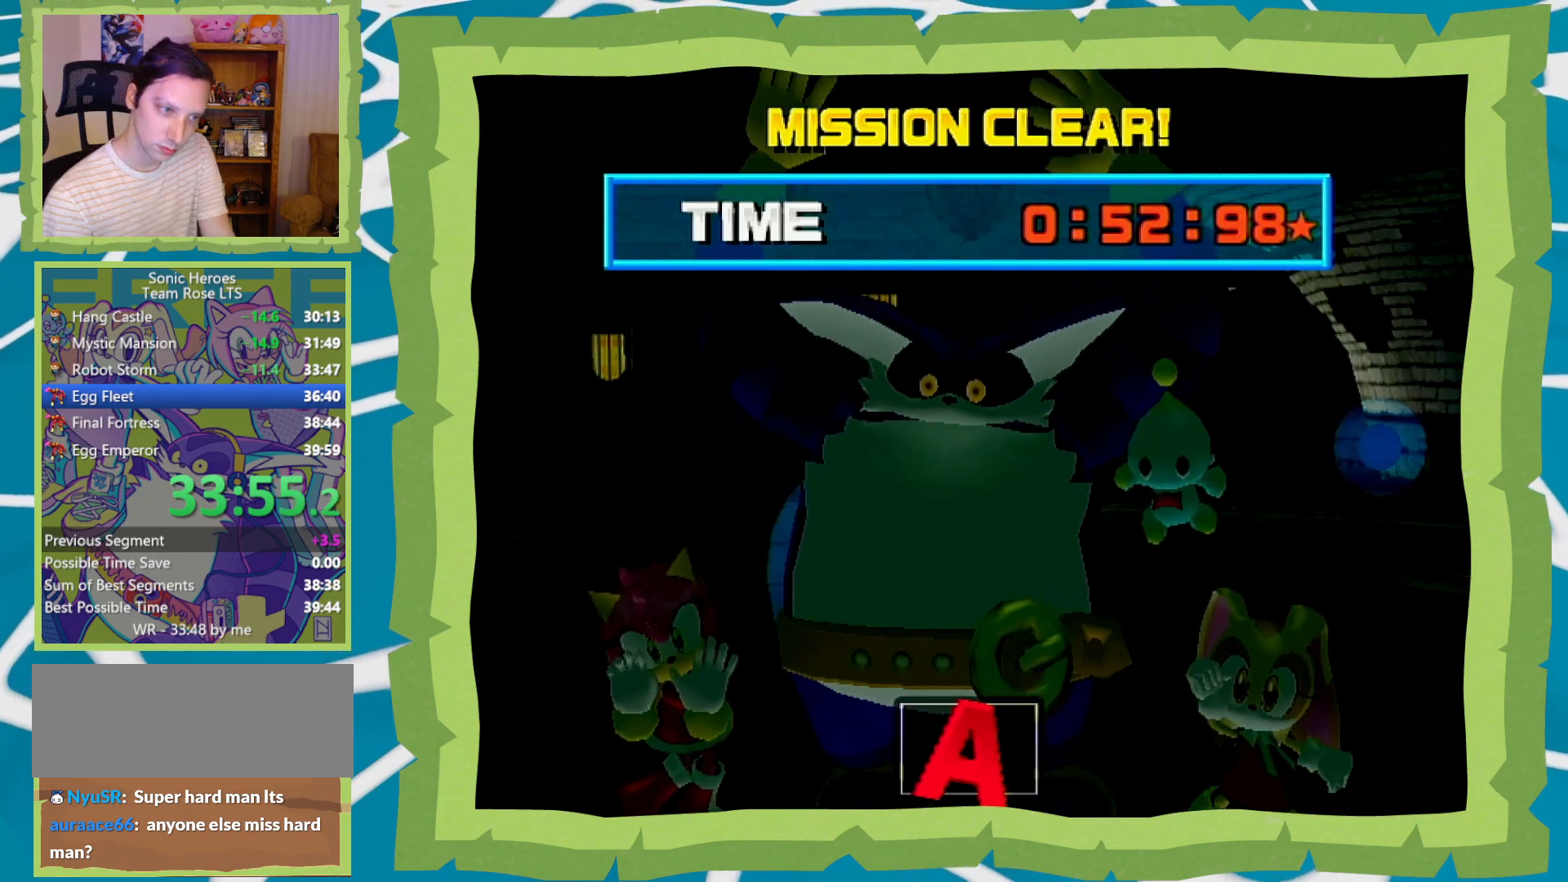
{"buttons": ["A"], "left_stick": "center", "right_stick": "center", "events": [[17, "B", "down"], [83, "B", "up"], [183, "A", "up"], [183, "B", "down"], [217, "A", "down"], [250, "B", "up"], [333, "A", "up"], [333, "B", "down"], [400, "A", "down"], [400, "B", "up"]]}
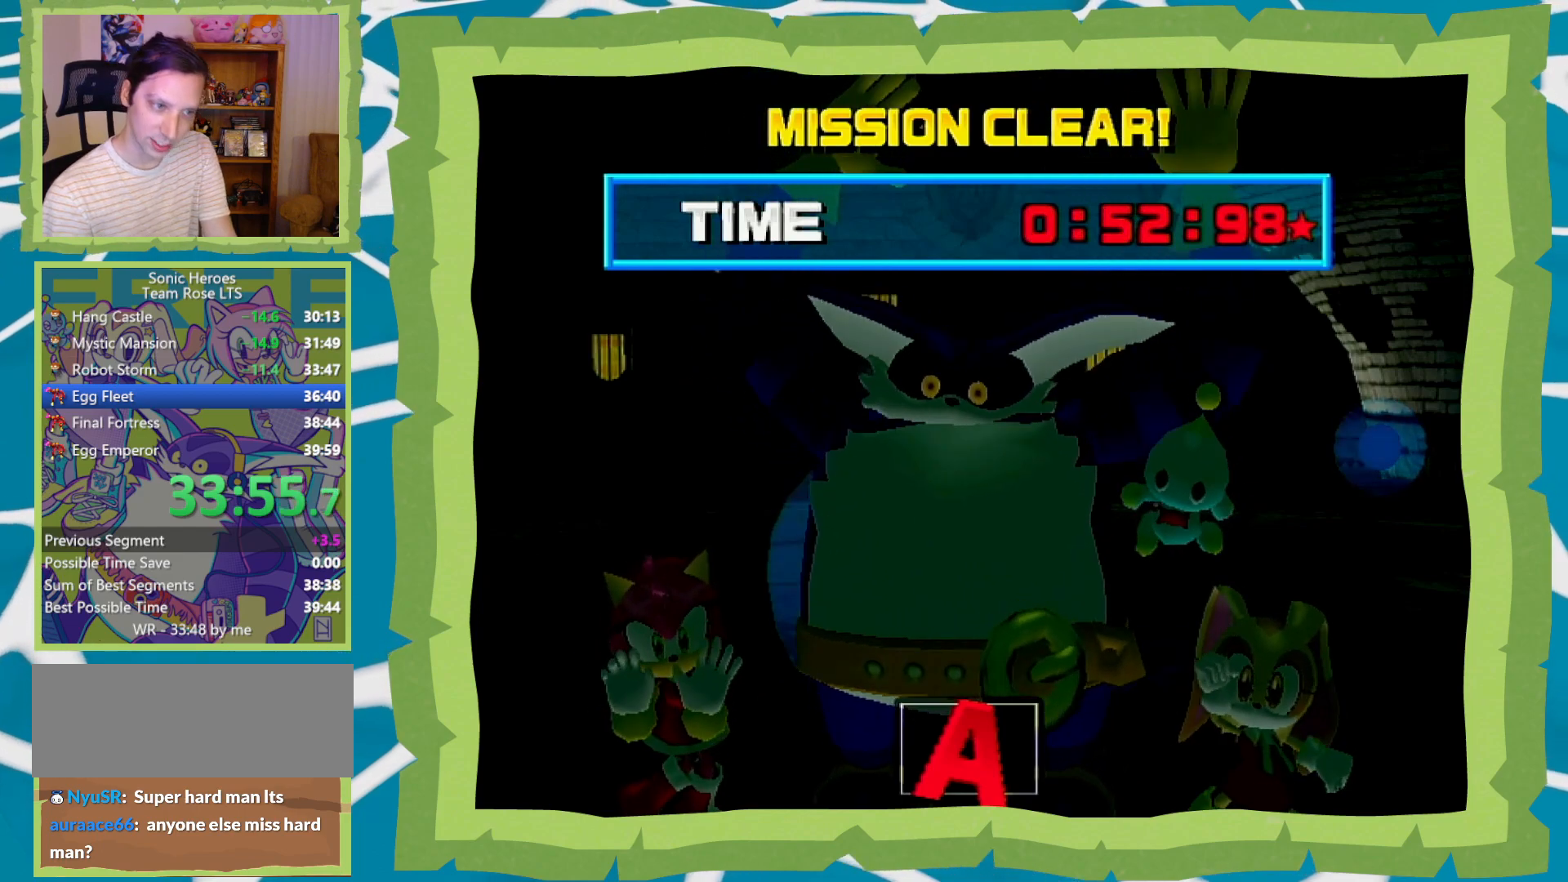
{"buttons": ["A"], "left_stick": "center", "right_stick": "center", "events": [[17, "A", "up"], [17, "B", "down"], [50, "A", "down"], [83, "B", "up"], [200, "A", "up"], [200, "B", "down"], [233, "A", "down"], [267, "B", "up"], [367, "A", "up"], [367, "B", "down"], [400, "A", "down"], [433, "B", "up"]]}
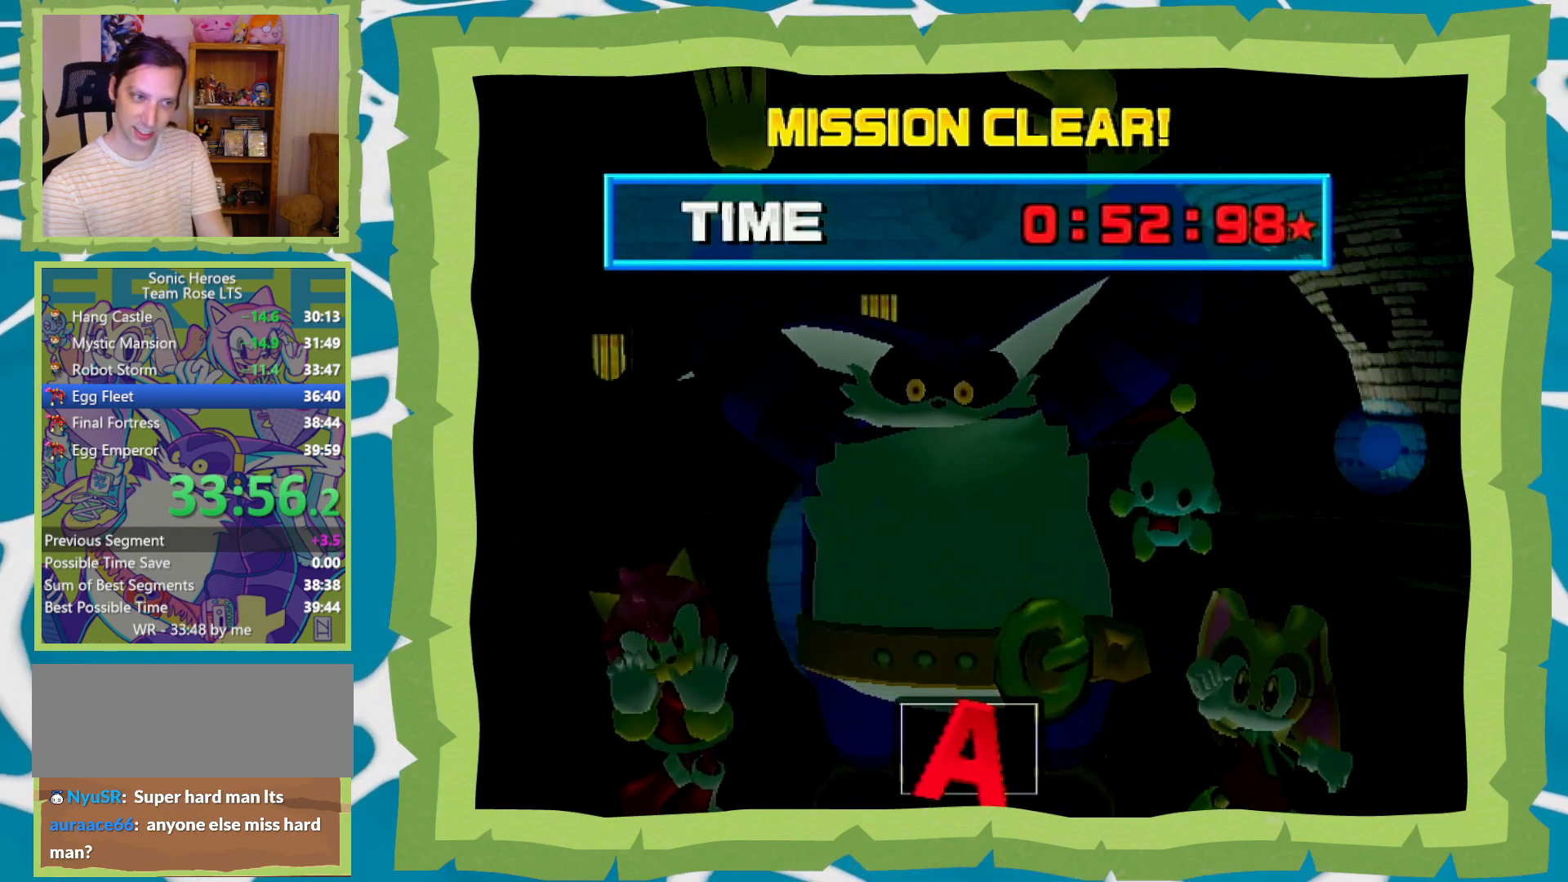
{"buttons": ["A"], "left_stick": "center", "right_stick": "center", "events": [[17, "A", "up"], [17, "B", "down"], [83, "A", "down"], [83, "B", "up"], [167, "B", "down"], [200, "A", "up"], [233, "A", "down"], [267, "B", "up"], [367, "A", "up"], [367, "B", "down"], [433, "A", "down"], [433, "B", "up"]]}
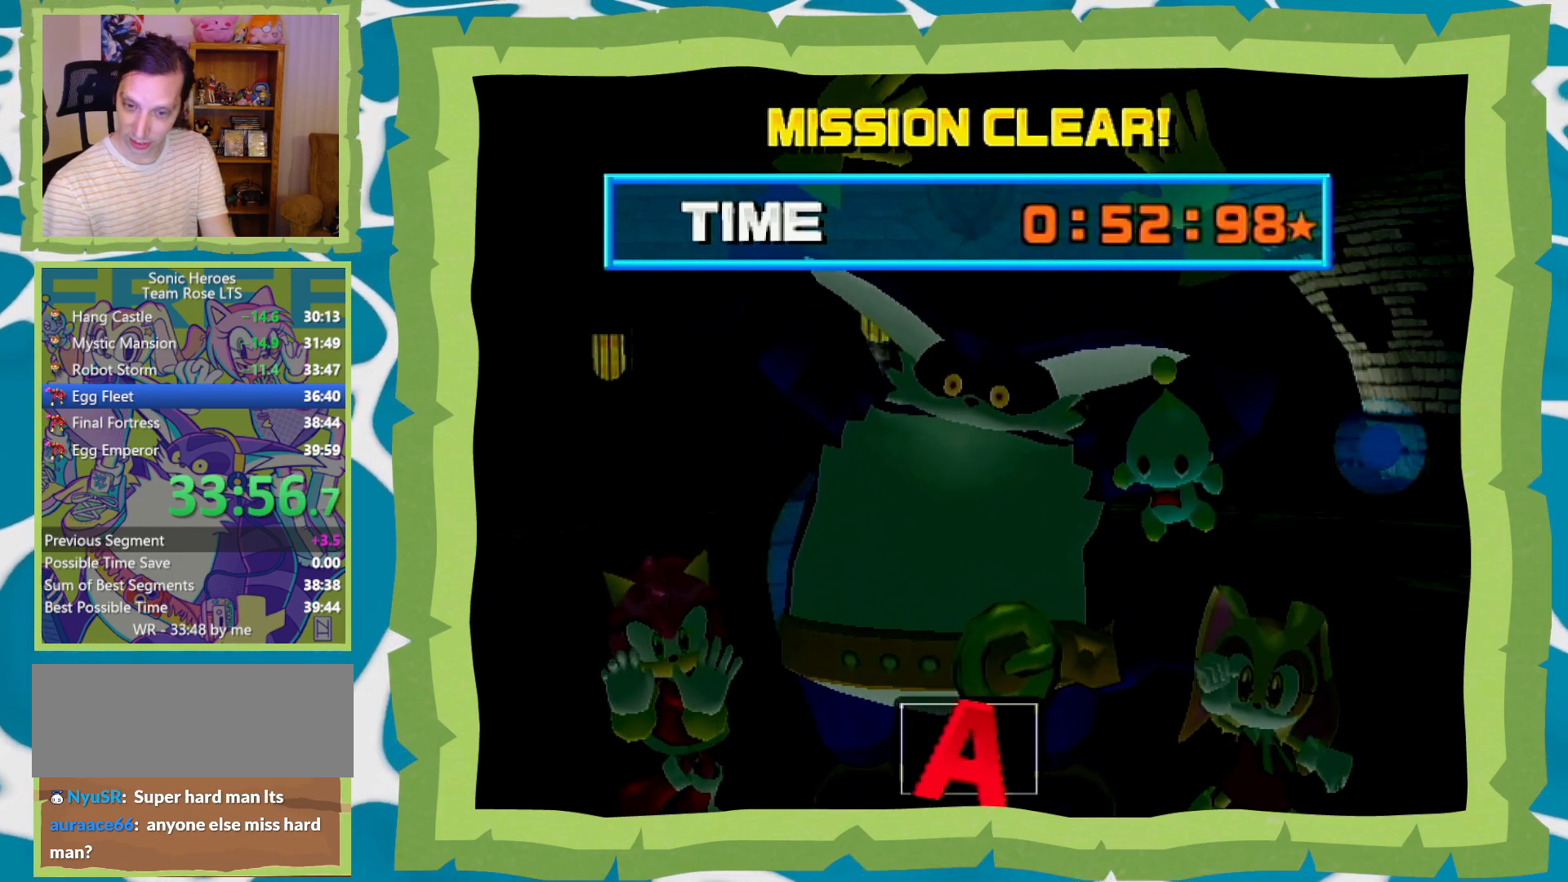
{"buttons": ["A", "B"], "left_stick": "center", "right_stick": "center", "events": [[17, "A", "up"], [17, "B", "down"], [50, "A", "down"], [83, "B", "up"], [150, "B", "down"], [183, "A", "up"], [250, "A", "down"], [250, "B", "up"], [300, "B", "down"], [400, "B", "up"], [483, "B", "down"]]}
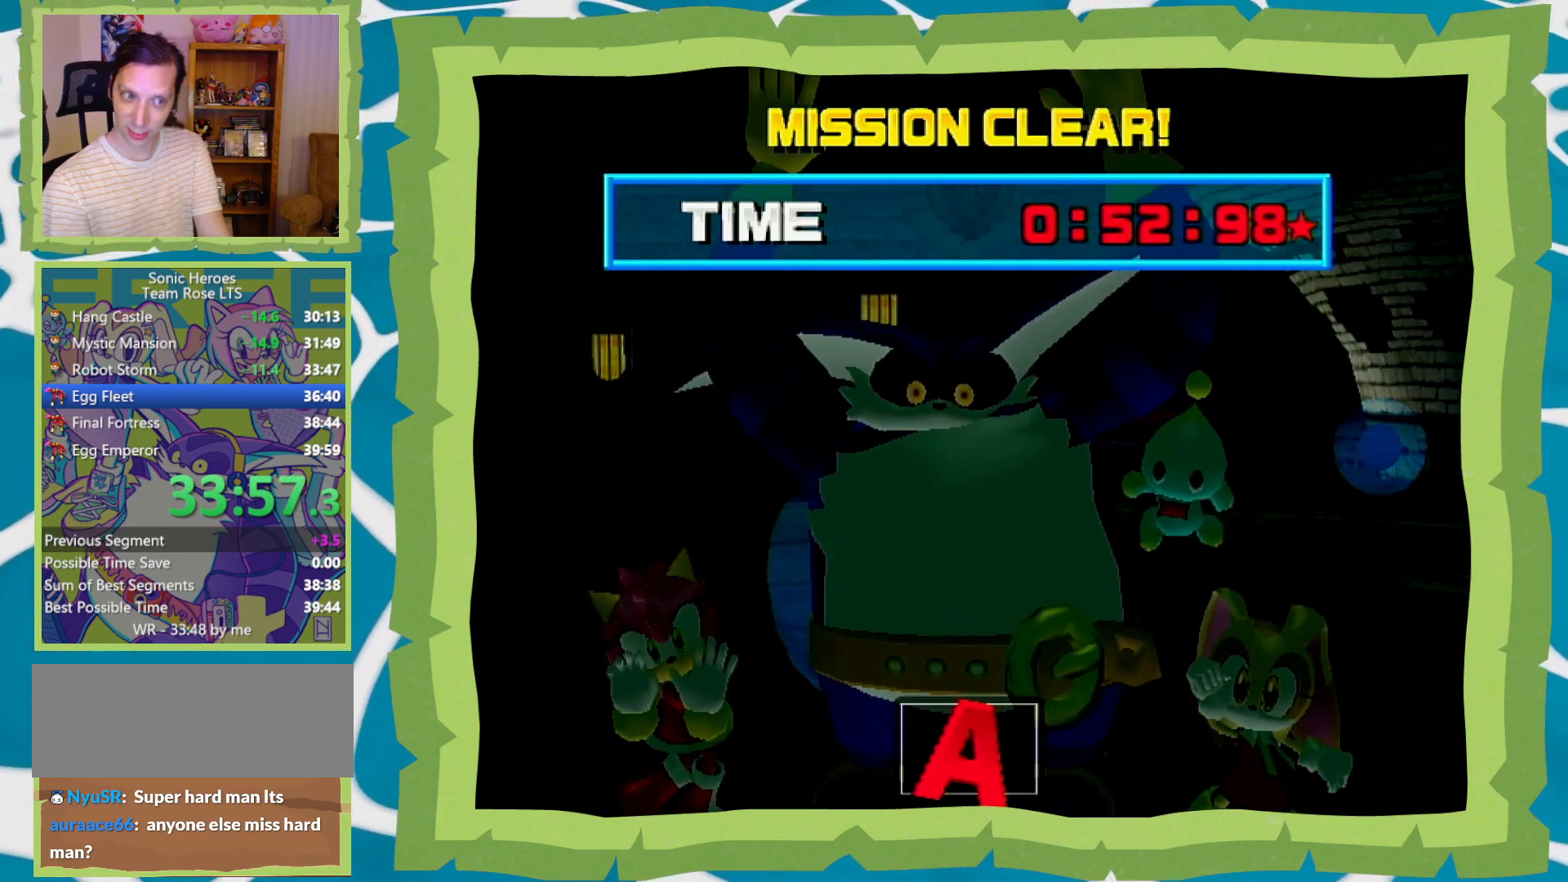
{"buttons": ["A", "B"], "left_stick": "center", "right_stick": "center", "events": [[50, "B", "up"], [150, "A", "up"], [150, "B", "down"], [217, "A", "down"], [217, "B", "up"], [317, "B", "down"], [367, "B", "up"], [483, "B", "down"]]}
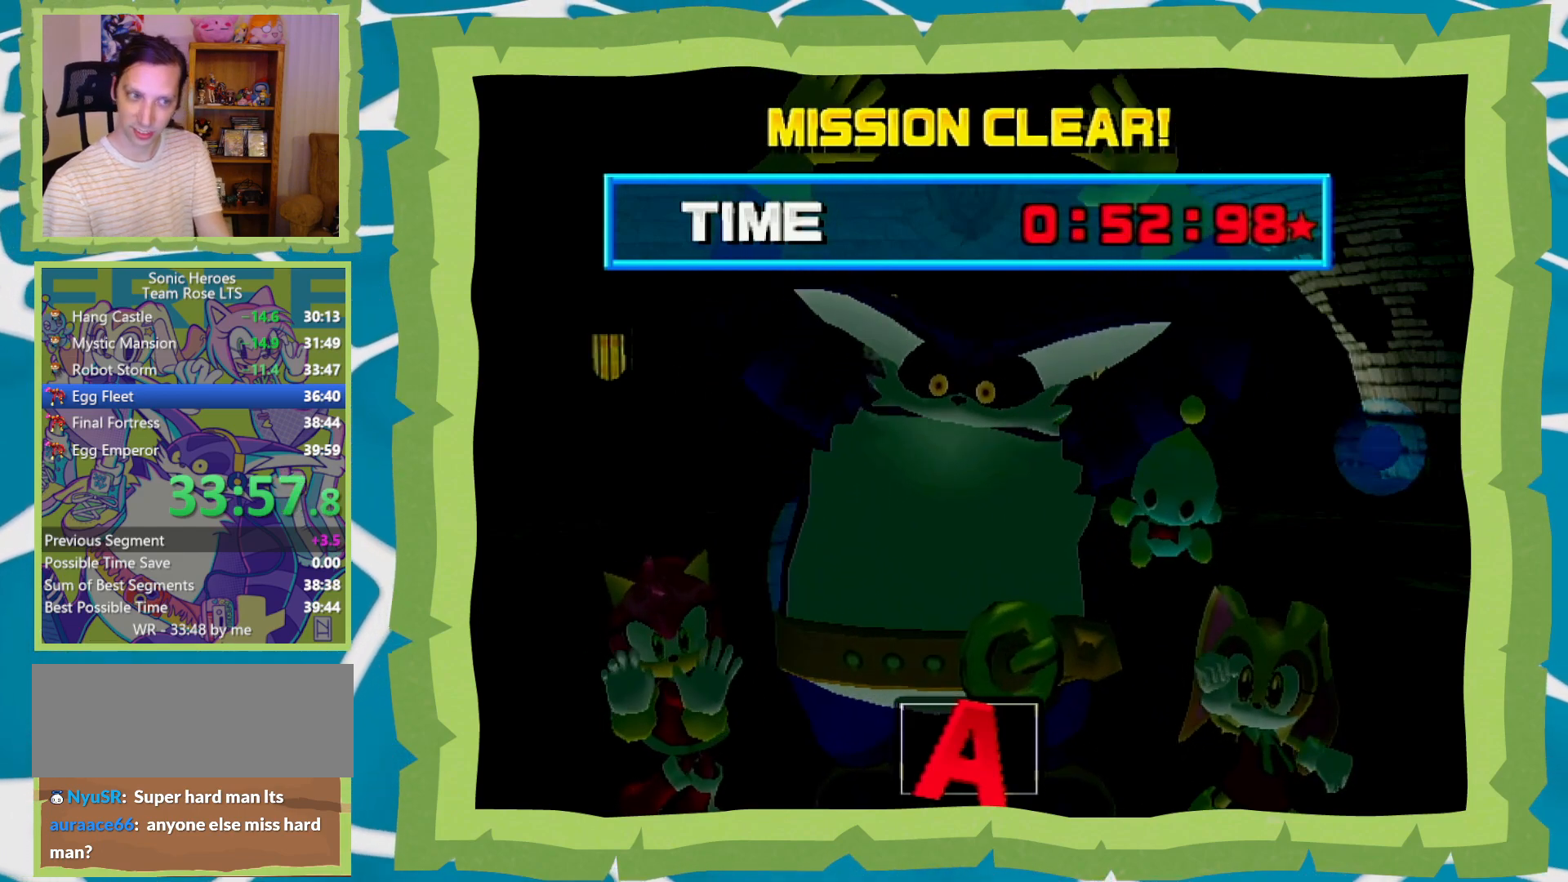
{"buttons": ["A"], "left_stick": "center", "right_stick": "center", "events": [[50, "B", "up"], [83, "B", "down"], [117, "A", "up"], [183, "A", "down"], [183, "B", "up"], [267, "B", "down"], [333, "B", "up"], [433, "B", "down"], [500, "B", "up"]]}
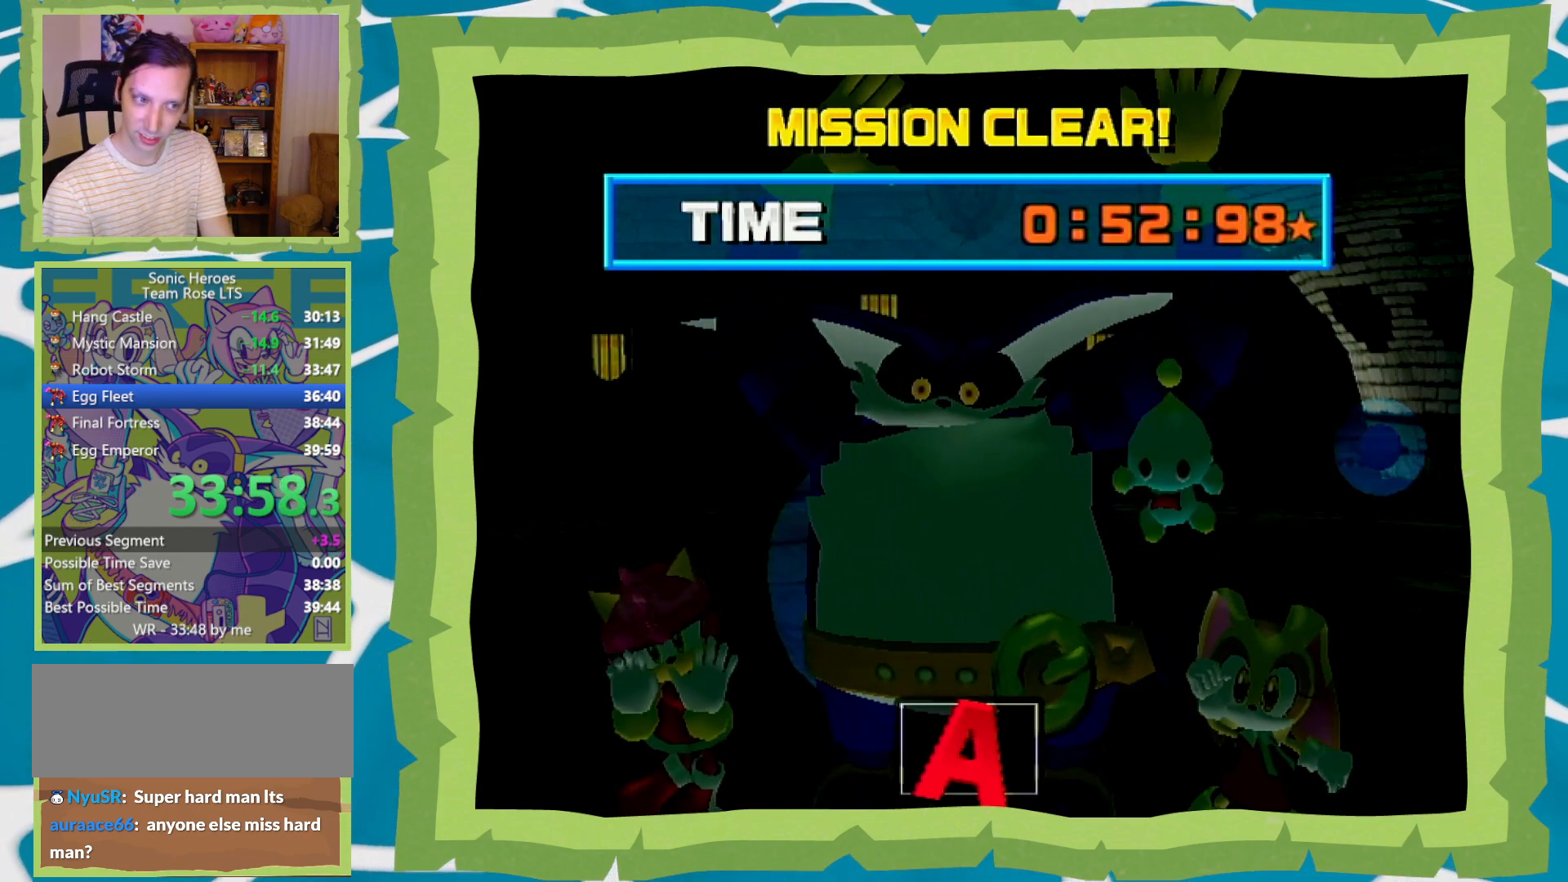
{"buttons": ["A"], "left_stick": "center", "right_stick": "center", "events": [[83, "B", "down"], [167, "B", "up"], [267, "A", "up"], [267, "B", "down"], [300, "A", "down"], [300, "B", "up"]]}
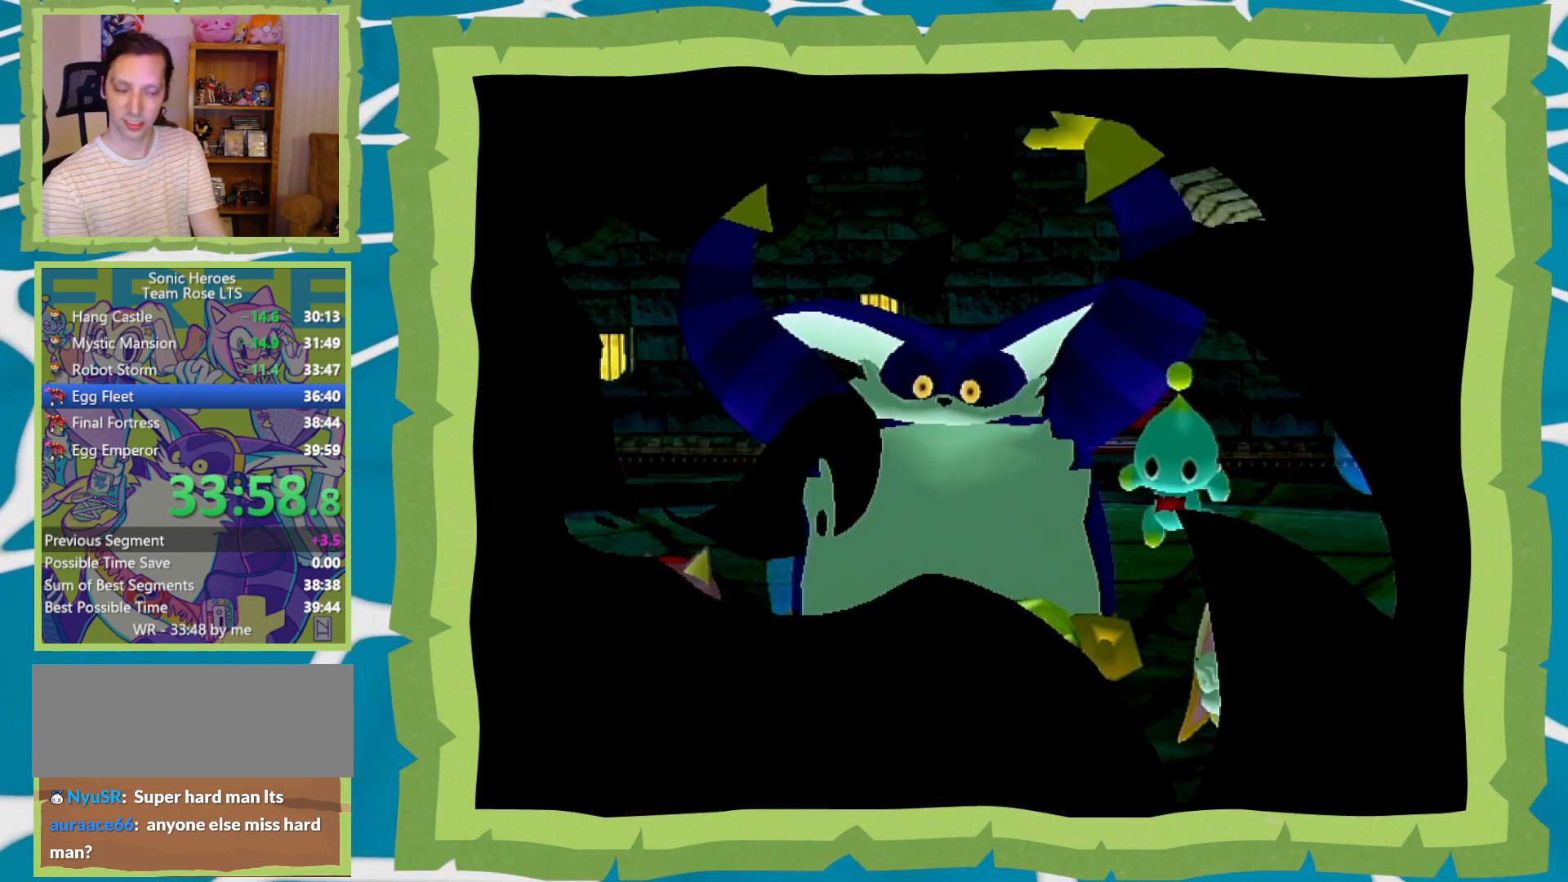
{"buttons": ["B"], "left_stick": "center", "right_stick": "center", "events": [[50, "A", "up"], [83, "B", "down"], [117, "B", "up"], [367, "B", "down"], [400, "A", "down"], [433, "B", "up"], [467, "B", "down"], [483, "A", "up"]]}
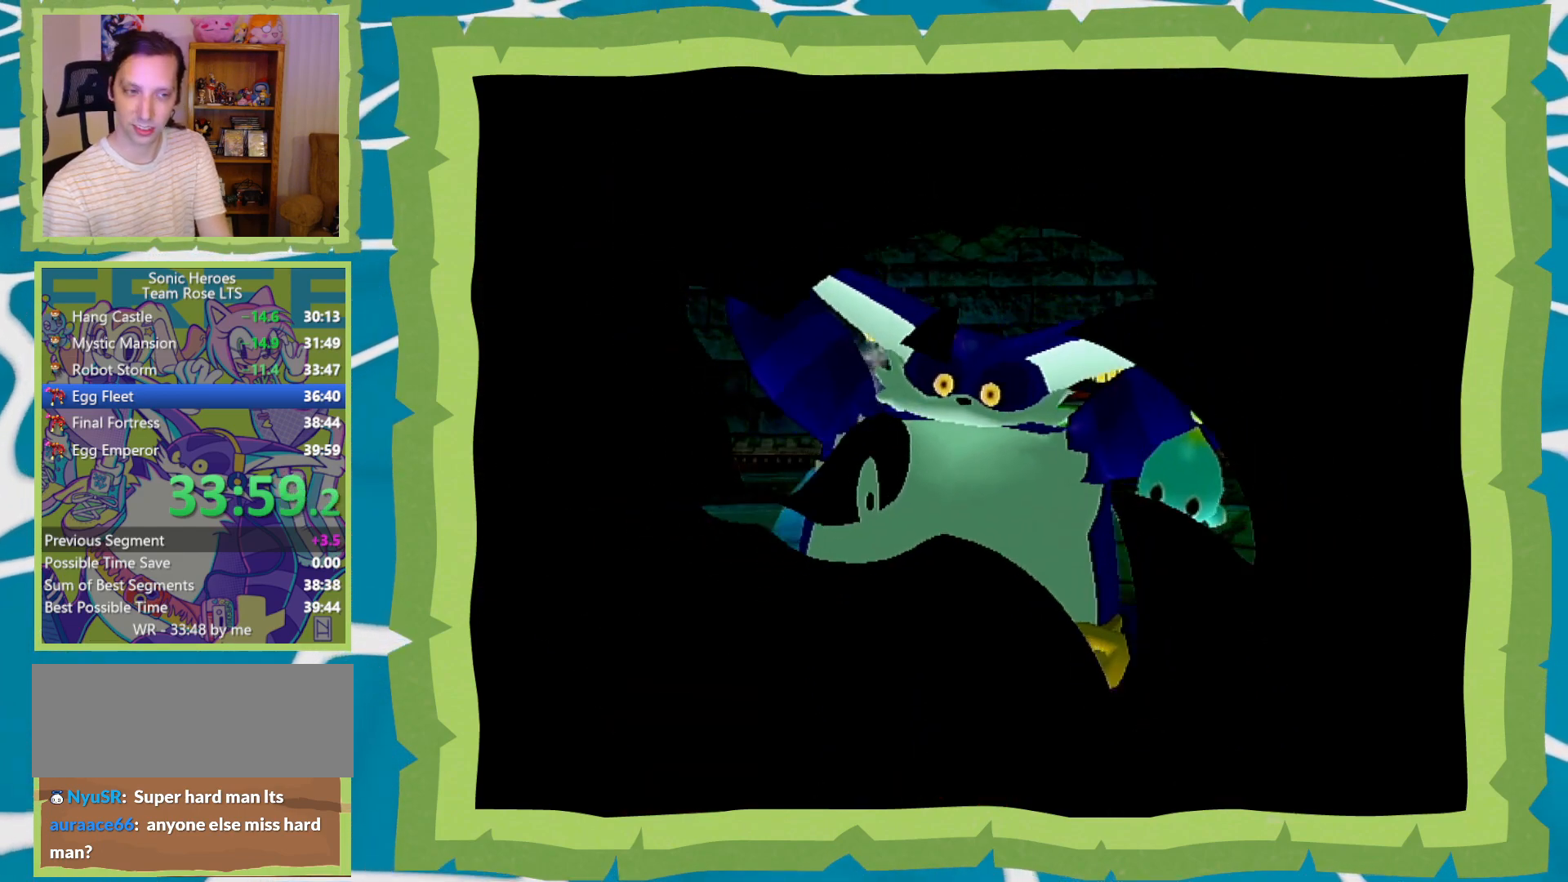
{"buttons": ["B"], "left_stick": "center", "right_stick": "center", "events": [[50, "A", "down"], [83, "B", "up"], [117, "A", "up"], [117, "B", "down"], [217, "A", "down"], [250, "B", "up"], [267, "B", "down"], [300, "A", "up"], [367, "A", "down"], [367, "B", "up"], [433, "A", "up"], [450, "B", "down"]]}
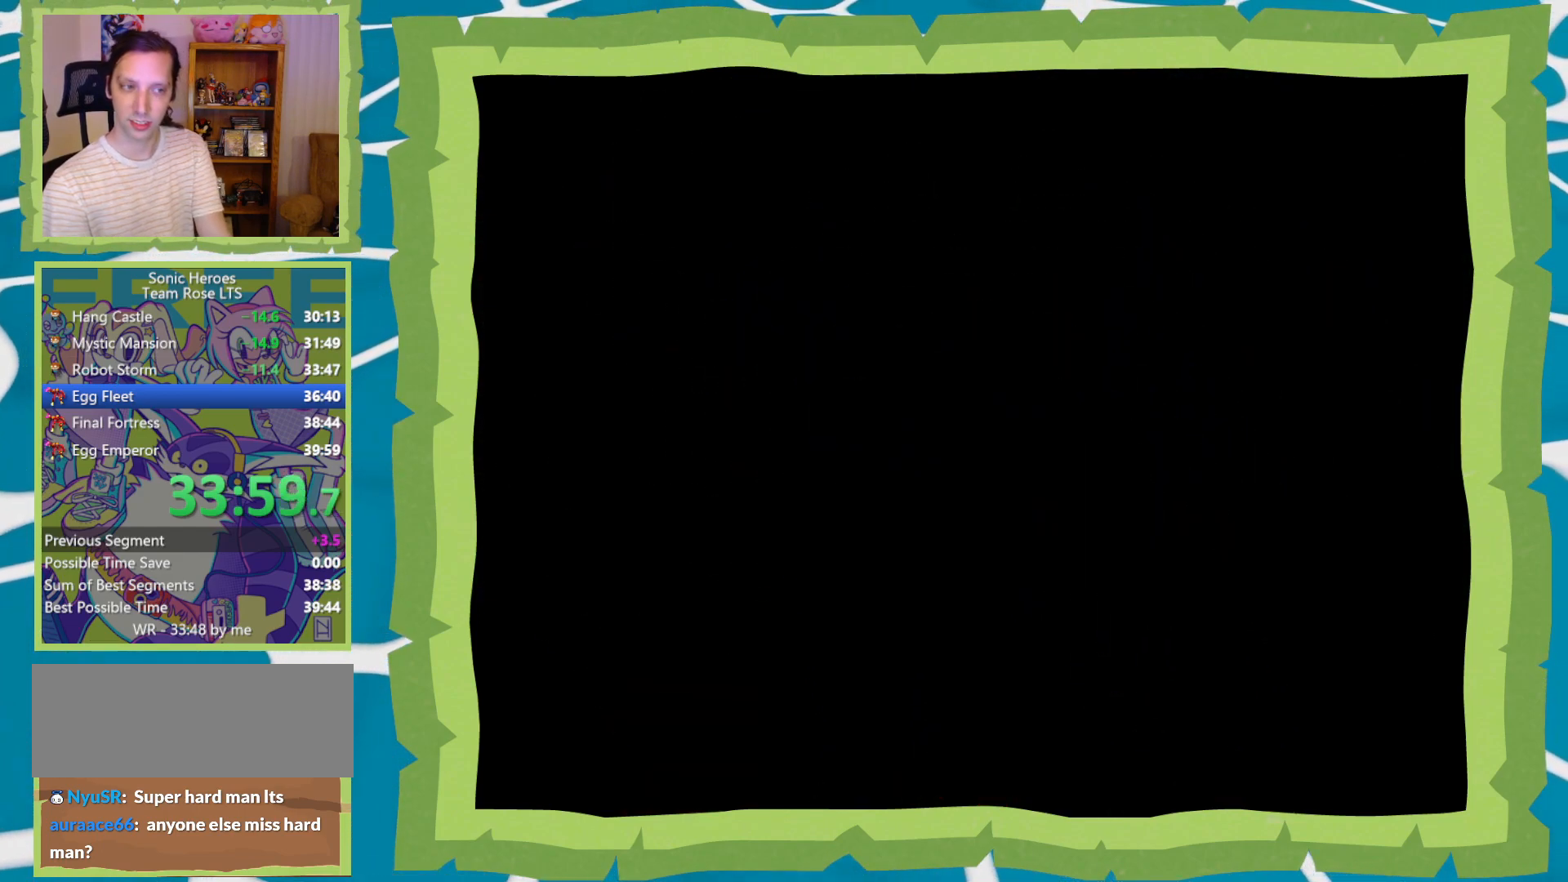
{"buttons": [], "left_stick": "center", "right_stick": "center", "events": [[17, "B", "up"], [117, "B", "down"], [183, "B", "up"]]}